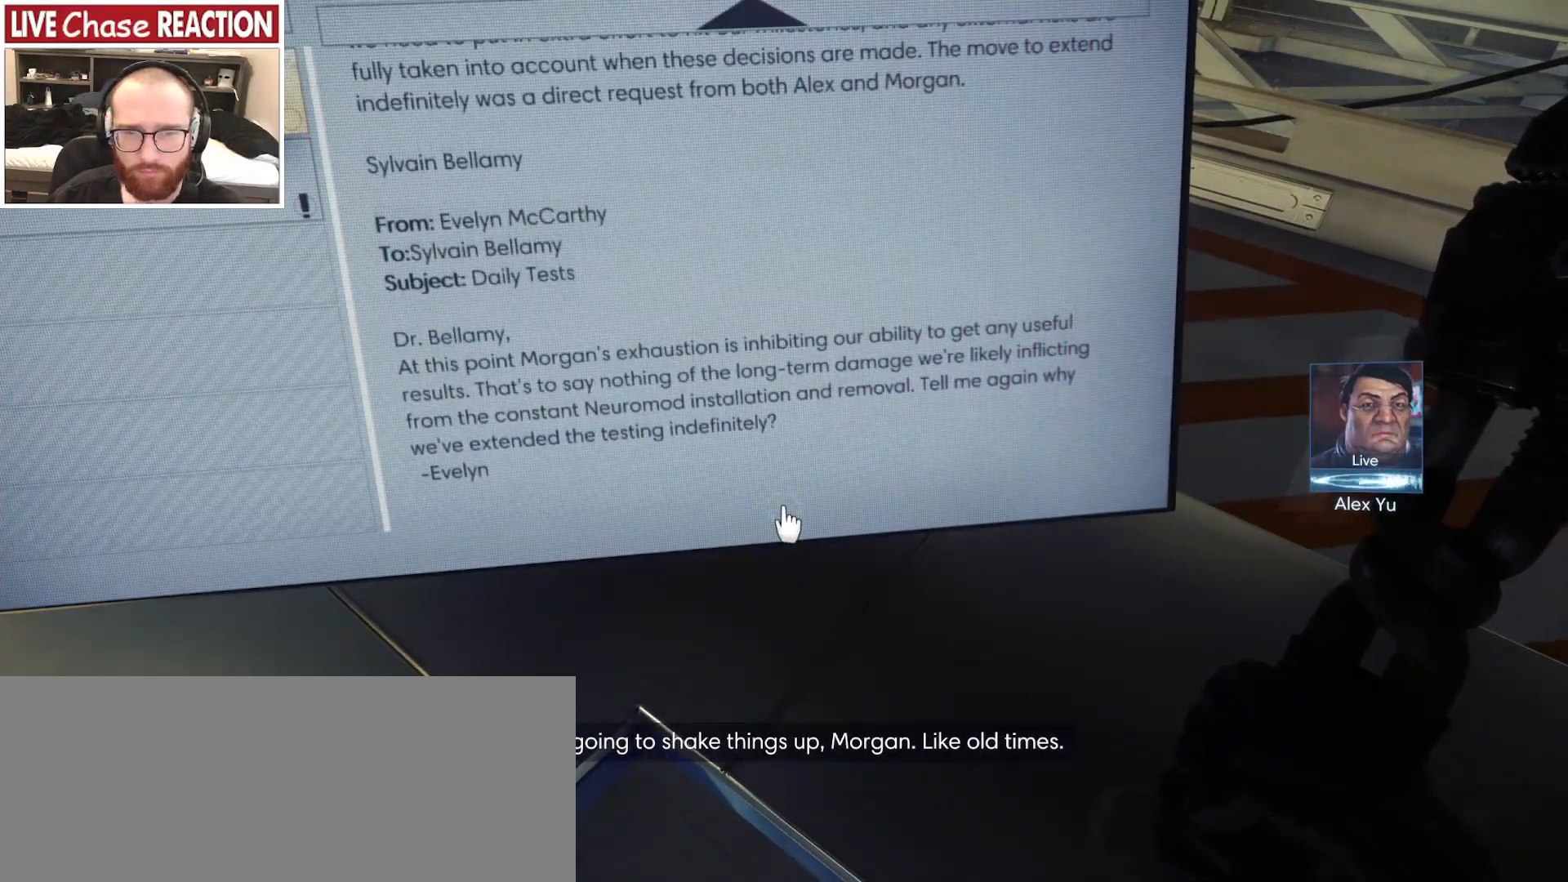
Gameplay with keyboard and mouse; each line is a JSON object with the keys and mouse buttons held at the frame after it. "events" lists presses ("down") and releases ("up") of ".", "/", "0", "1", "2", "3", "4", "5", "6", "7", "8", "9", "a", "alt_l", "alt_r", "b", "backslash", "backspace", "c", "caps_lock", "comma", "ctrl_l", "ctrl_r", "d", "e", "equals", "escape", "f", "f1", "f10", "f11", "f12", "f2", "f3", "f4", "f5", "f6", "f7", "f8", "f9", "g", "h", "i", "j", "k", "l", "lbracket", "m", "minus", "n", "o", "p", "q", "quote", "r", "rbracket", "return", "s", "semicolon", "shift_l", "shift_r", "space", "super_l", "super_r", "t", "tab", "tilde", "u", "v", "w", "x", "y", "z", "mouse_left", "mouse_wheel", "mouse_right", "mouse_mb4" and "mouse_mb5" between this image and that frame as [ms after this image, input, new state], when the widget could be followed in between. "mouse_left", "mouse_wheel", "mouse_right", "mouse_mb4", "mouse_mb5" = the "left", "wheel", "right", "mb4", "mb5" buttons of the "mouse" list. No other keys are recorded. "wheel" means that the mouse wheel is clicked or scrolled. Mouse movement is not recorded.
{"keys": [], "mouse": [], "events": []}
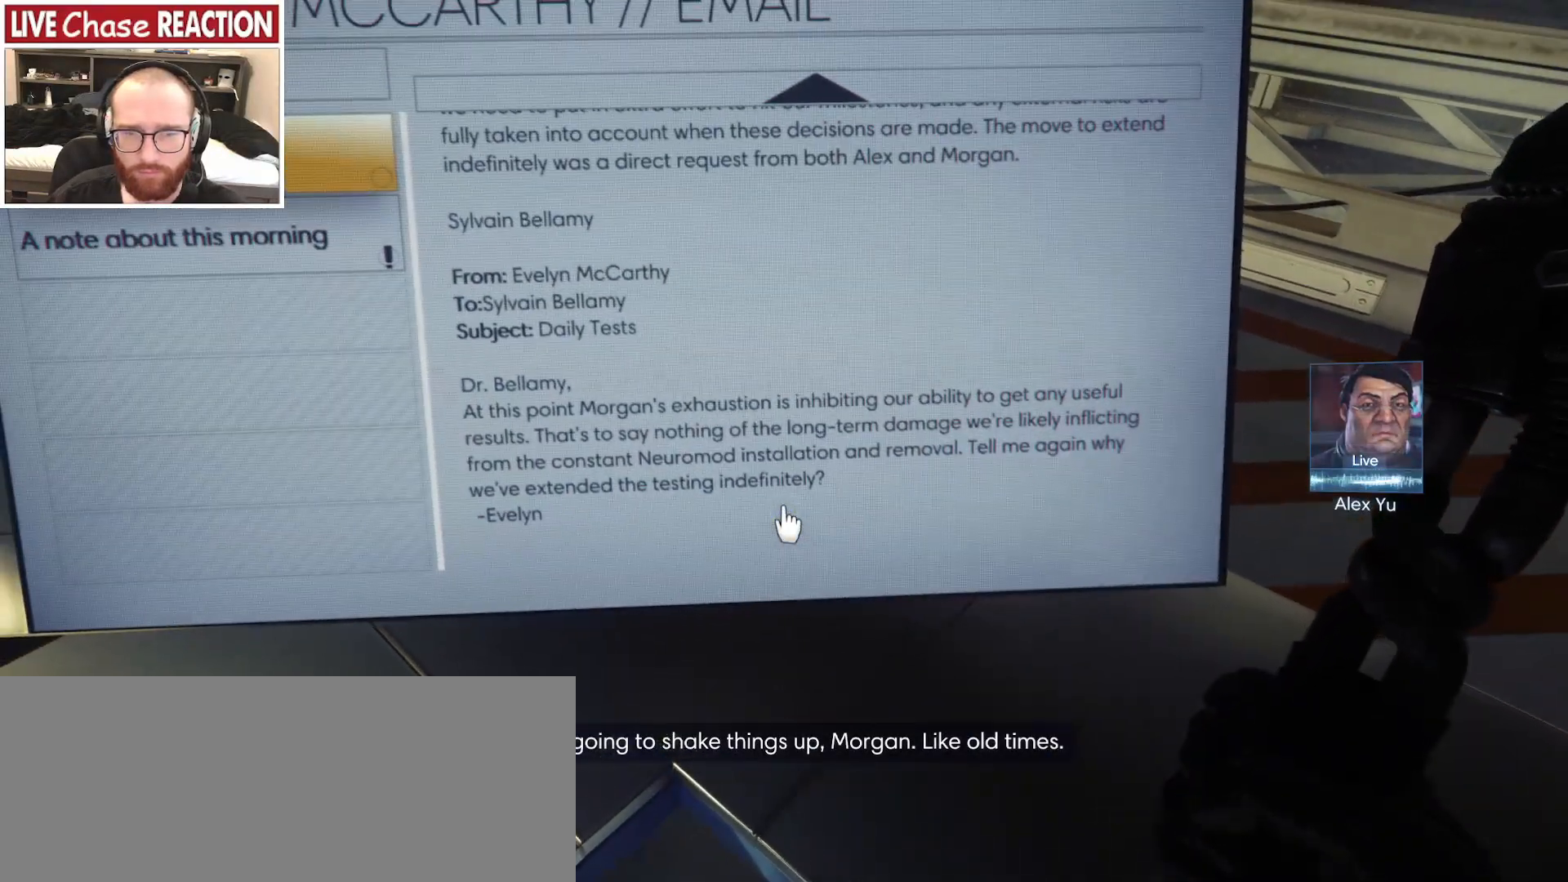
{"keys": [], "mouse": [], "events": []}
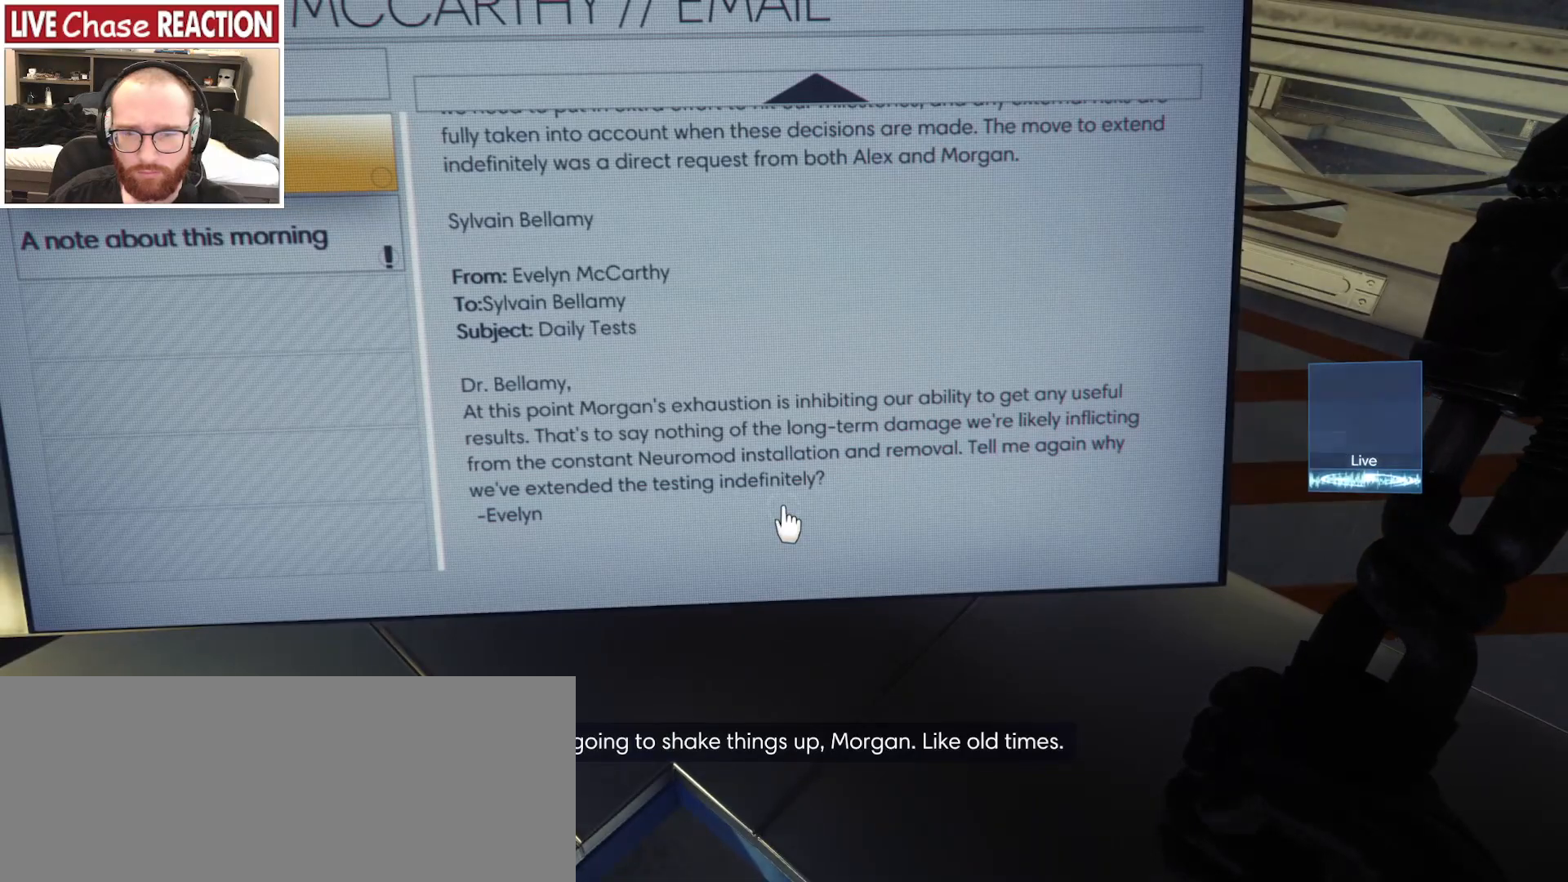
{"keys": [], "mouse": [], "events": []}
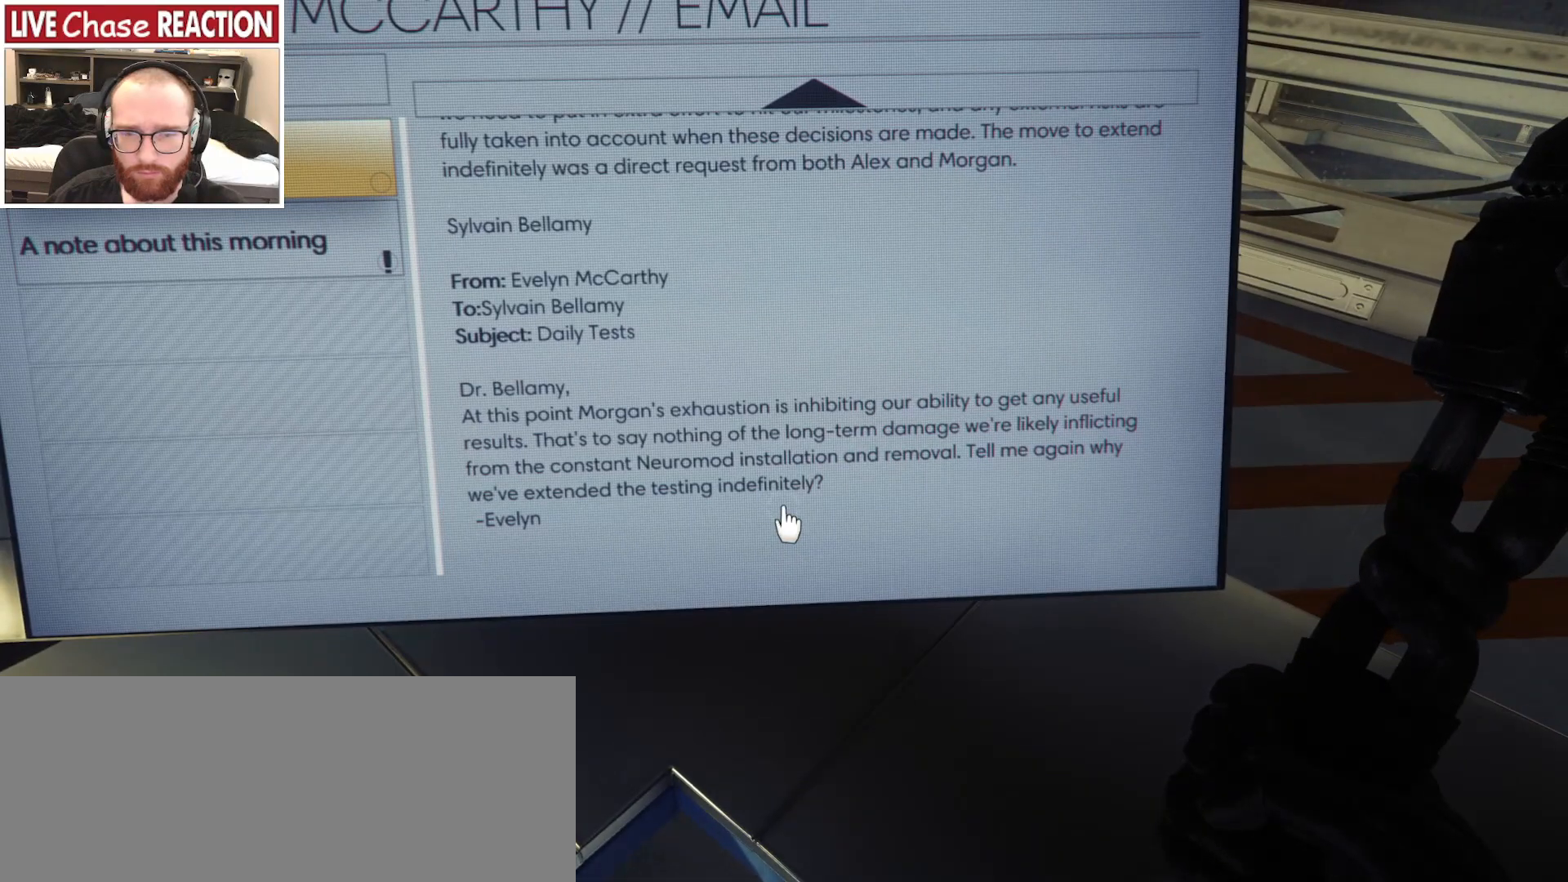
{"keys": [], "mouse": [], "events": []}
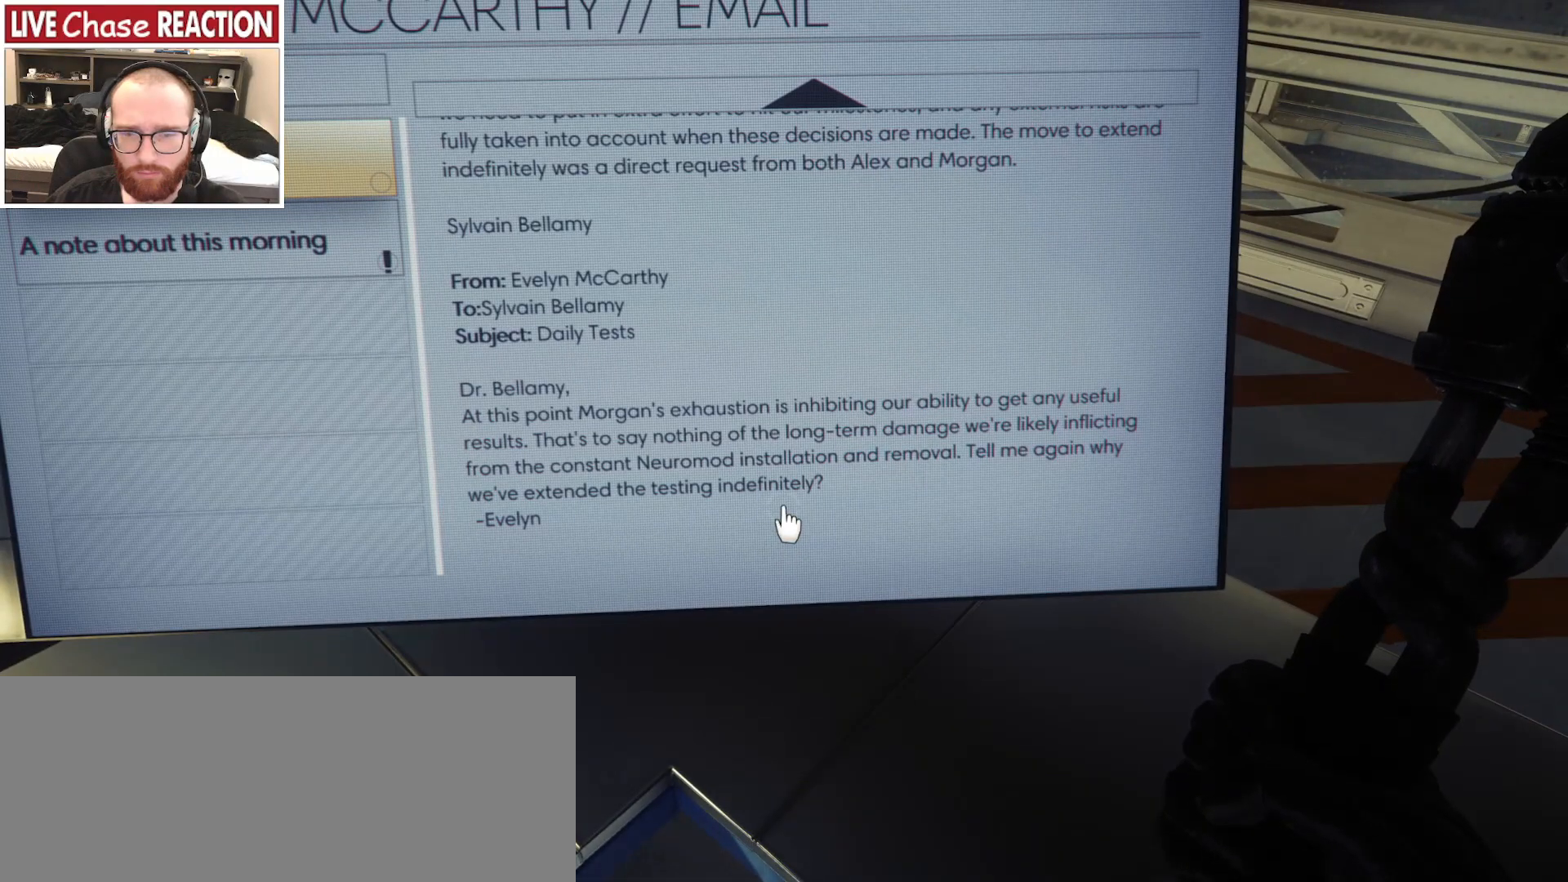
{"keys": [], "mouse": ["left"], "events": [[217, "mouse_left", "down"]]}
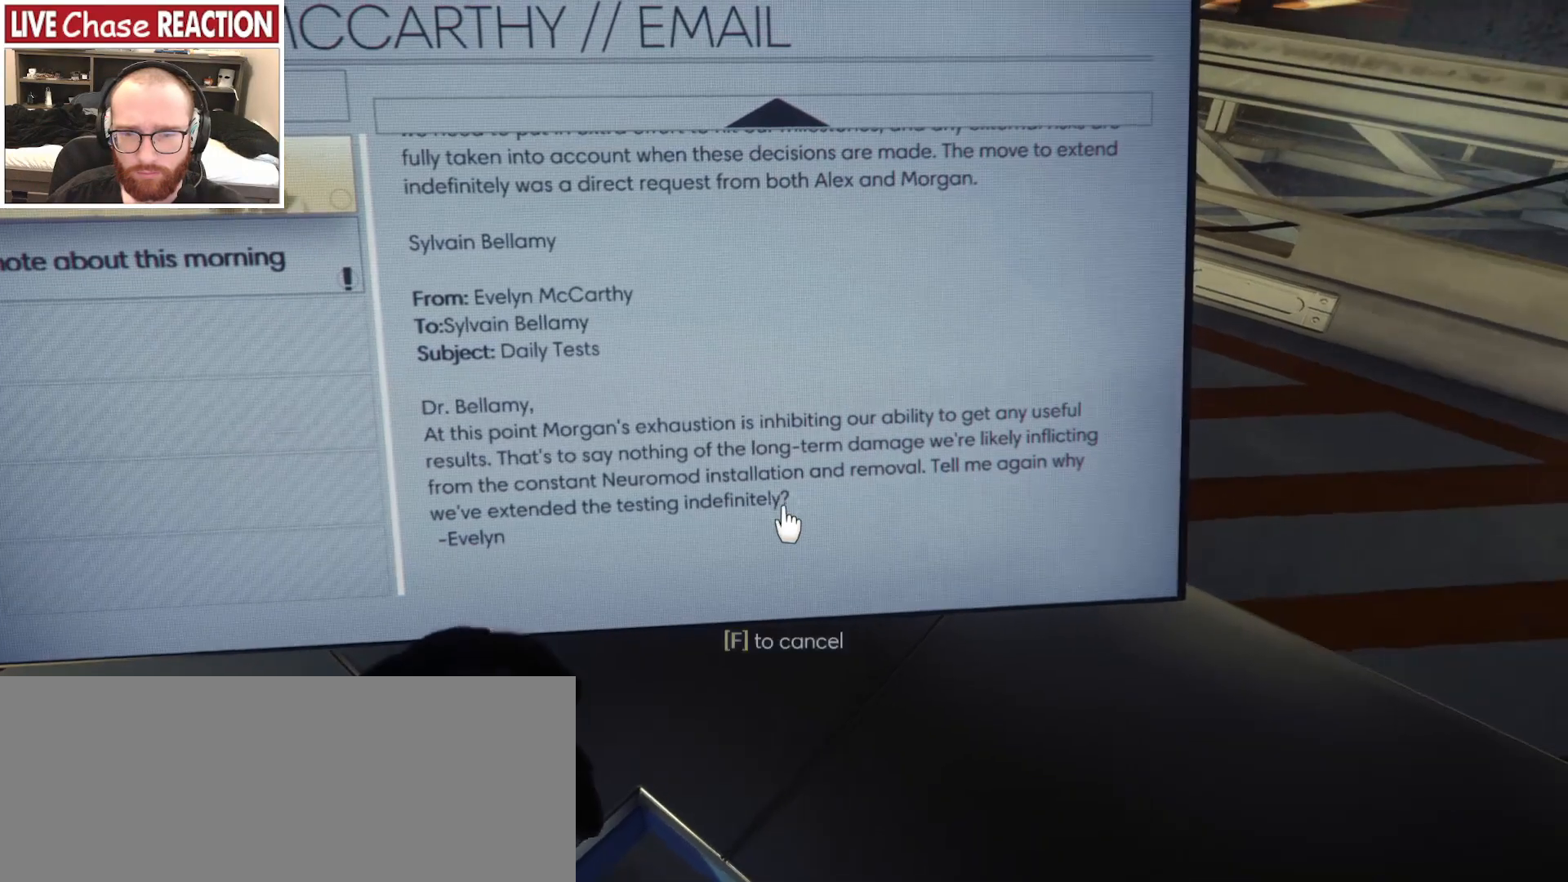
{"keys": [], "mouse": [], "events": [[433, "mouse_left", "up"]]}
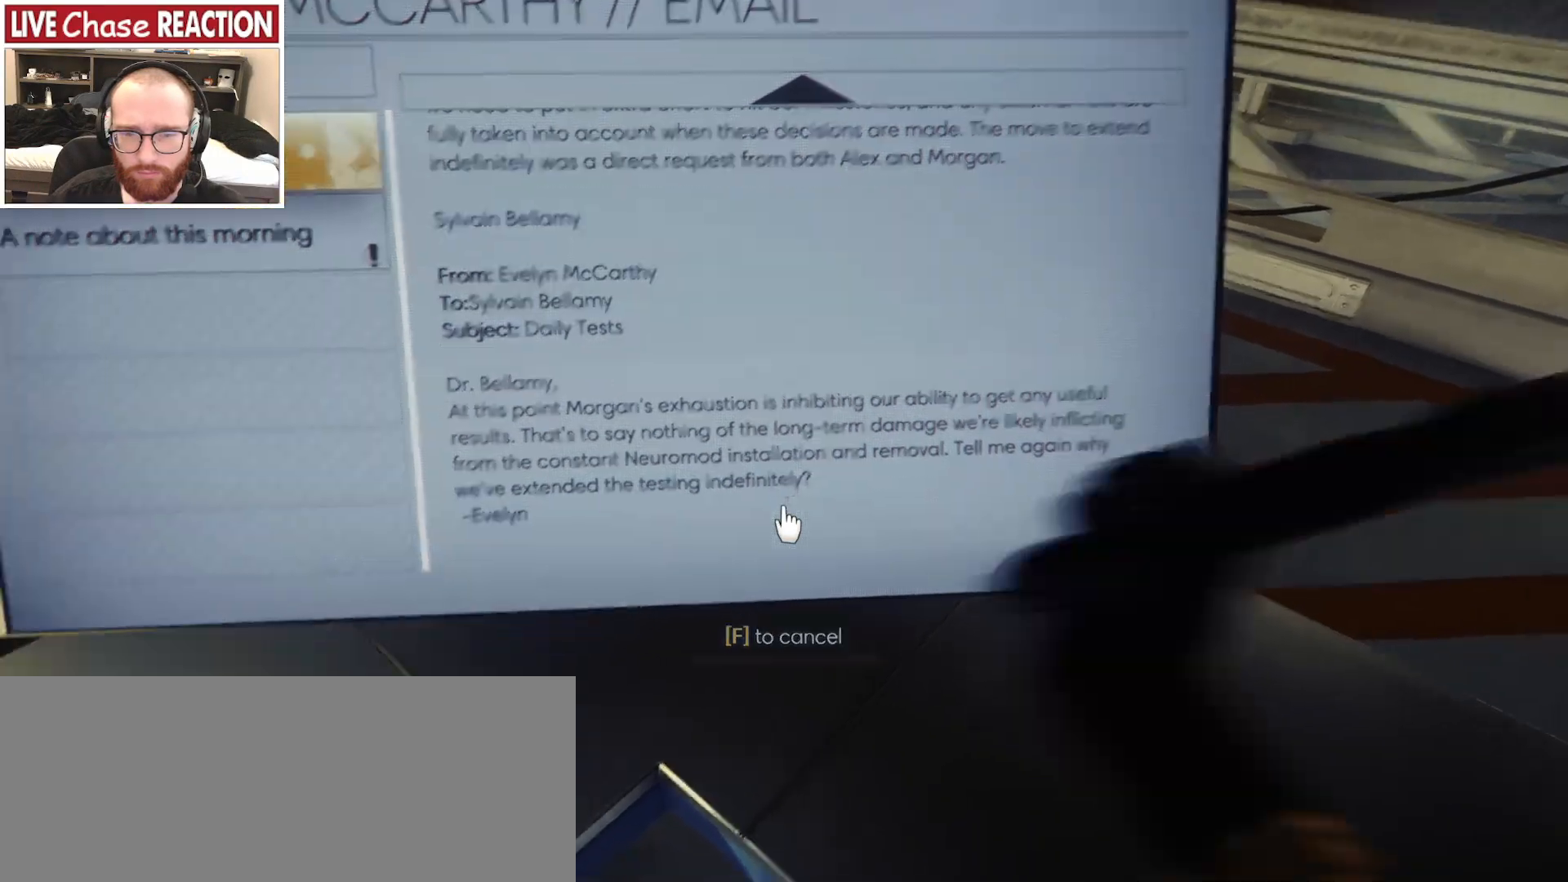
{"keys": [], "mouse": [], "events": []}
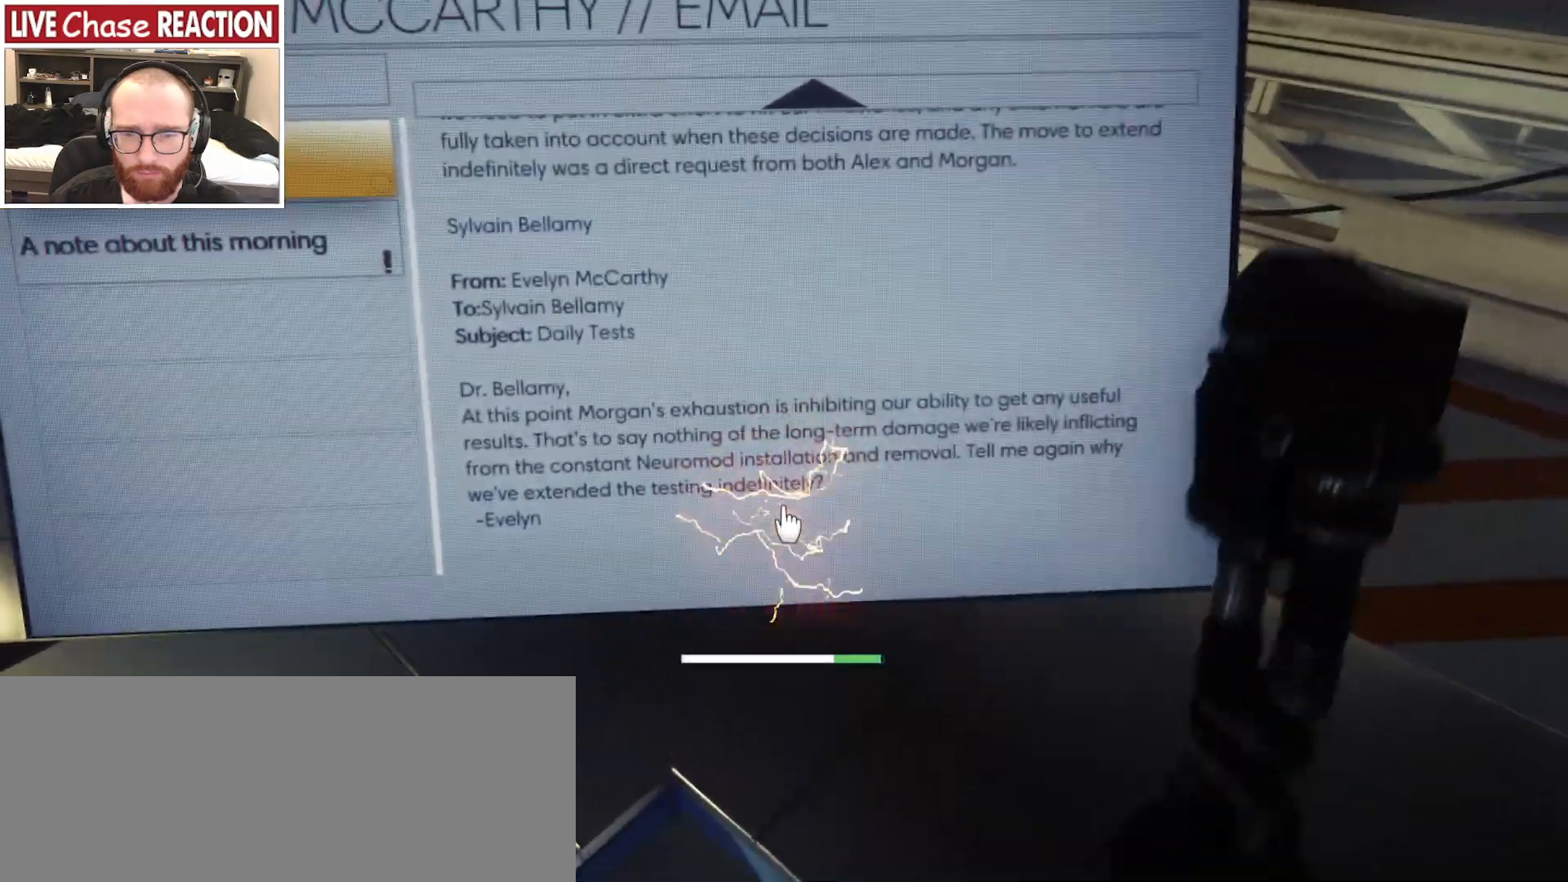
{"keys": [], "mouse": [], "events": []}
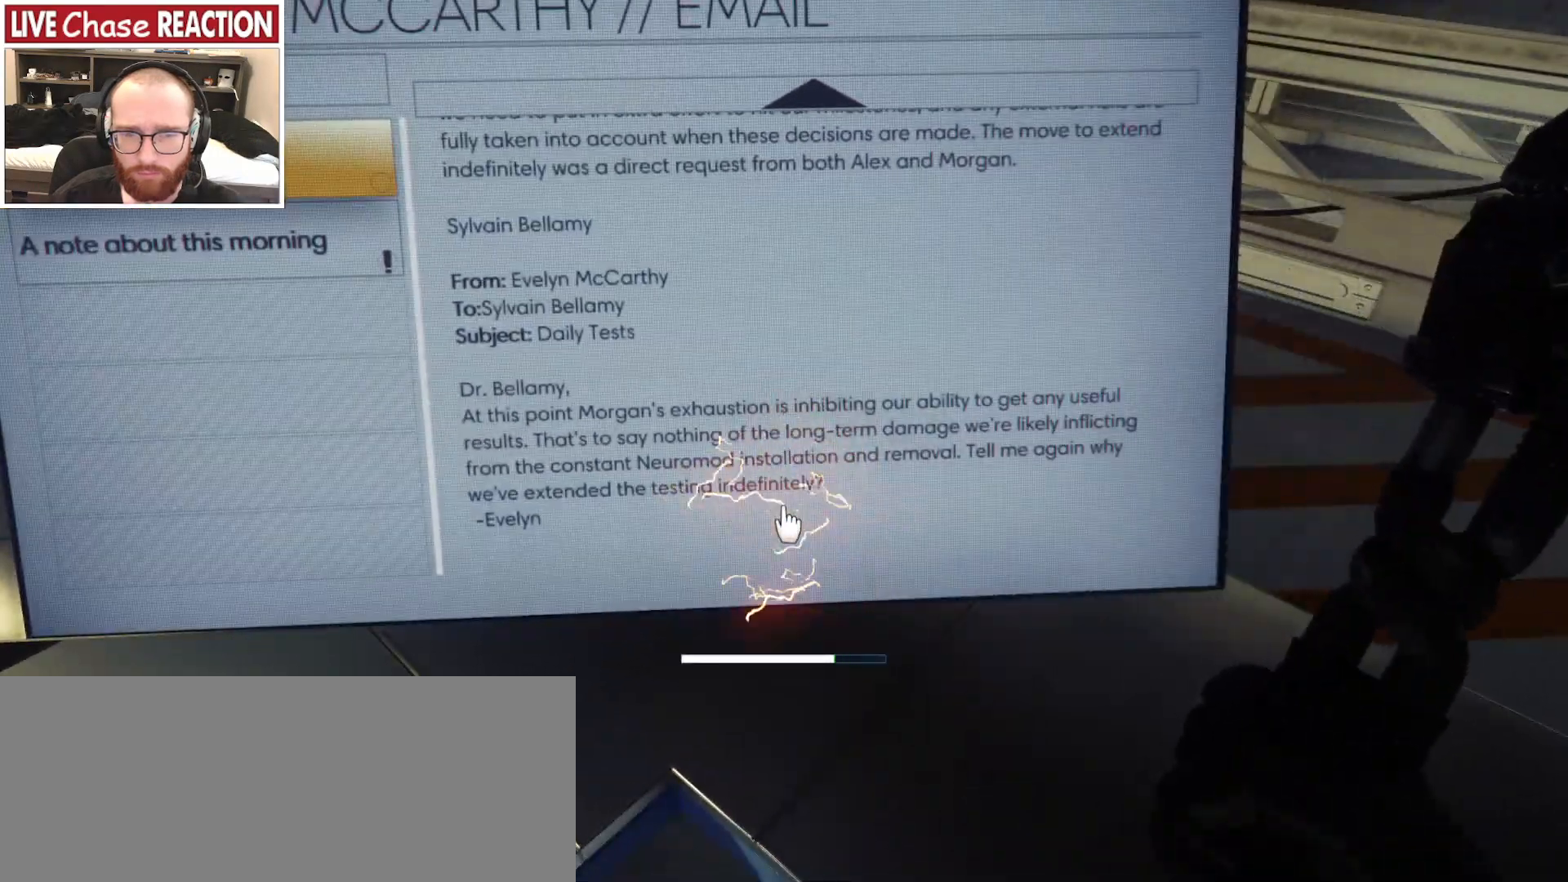
{"keys": [], "mouse": [], "events": []}
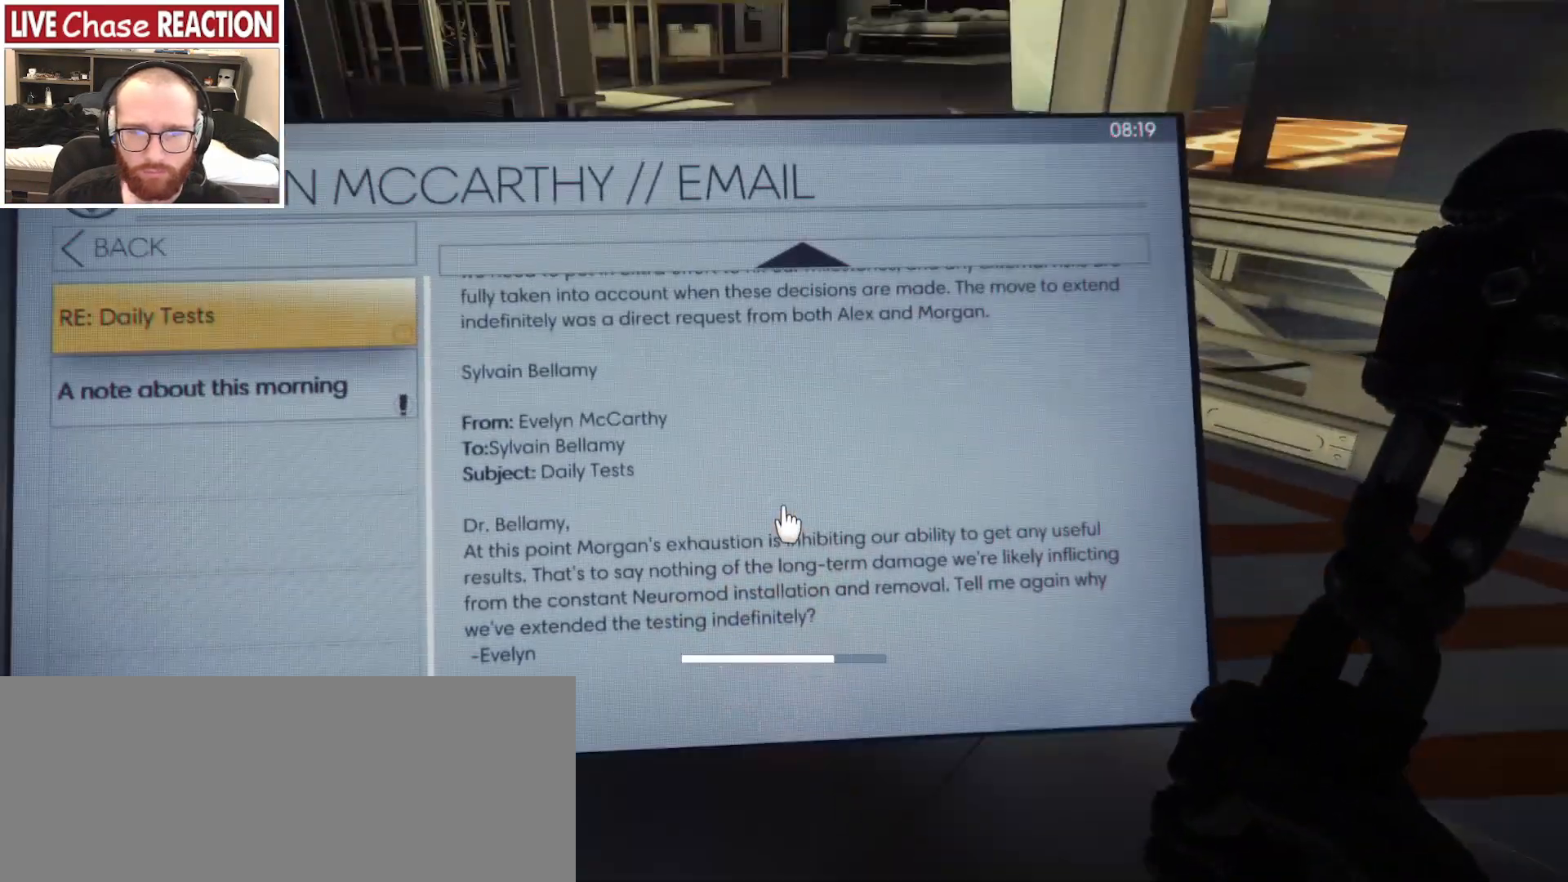
{"keys": [], "mouse": [], "events": []}
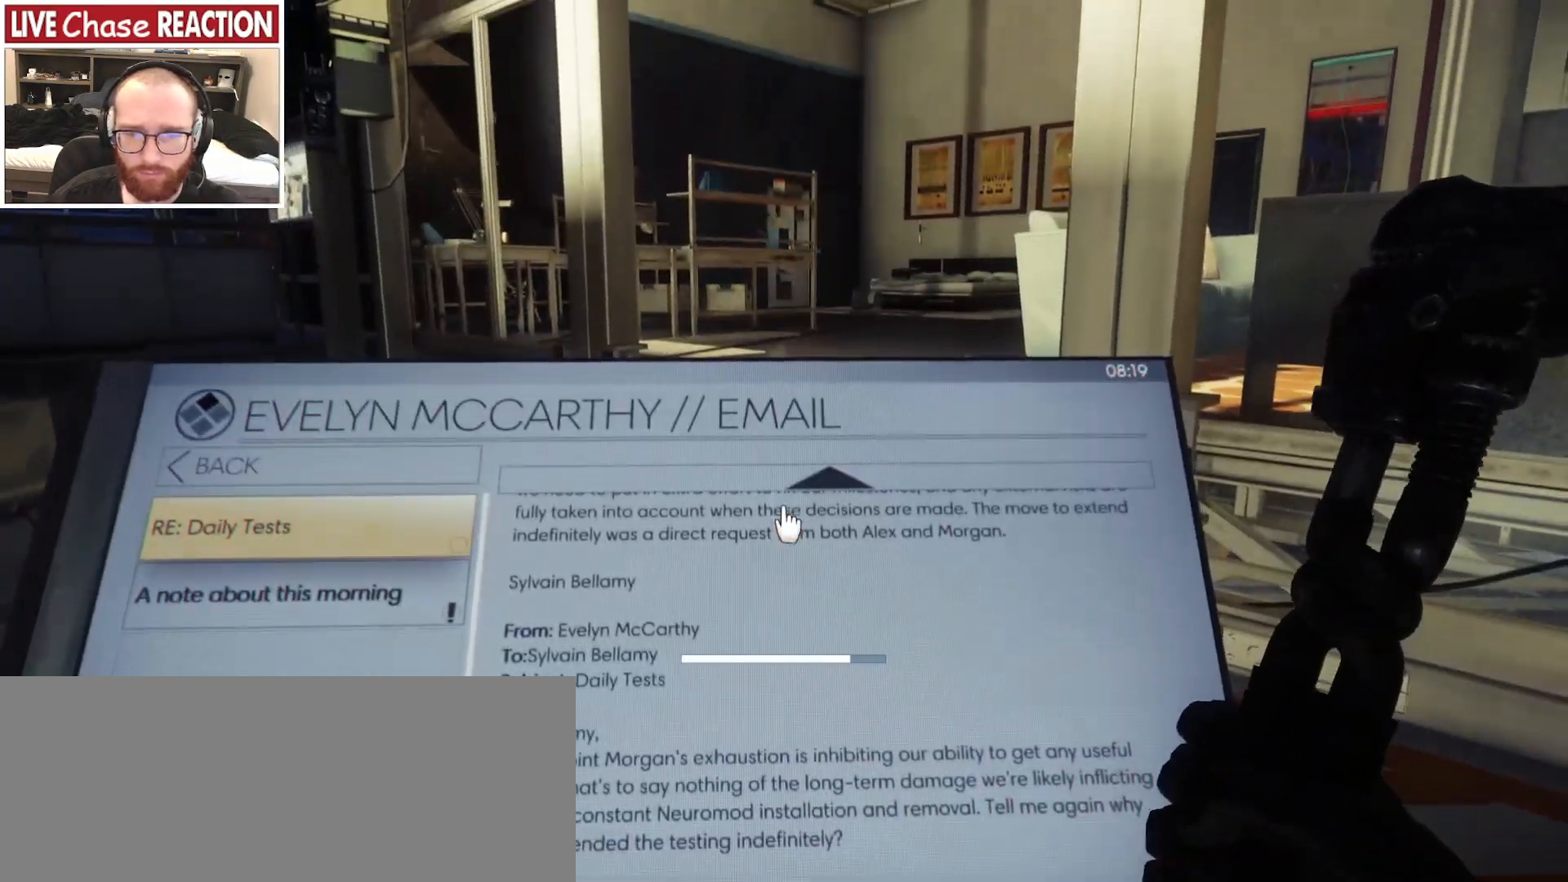
{"keys": ["f"], "mouse": [], "events": [[467, "f", "down"]]}
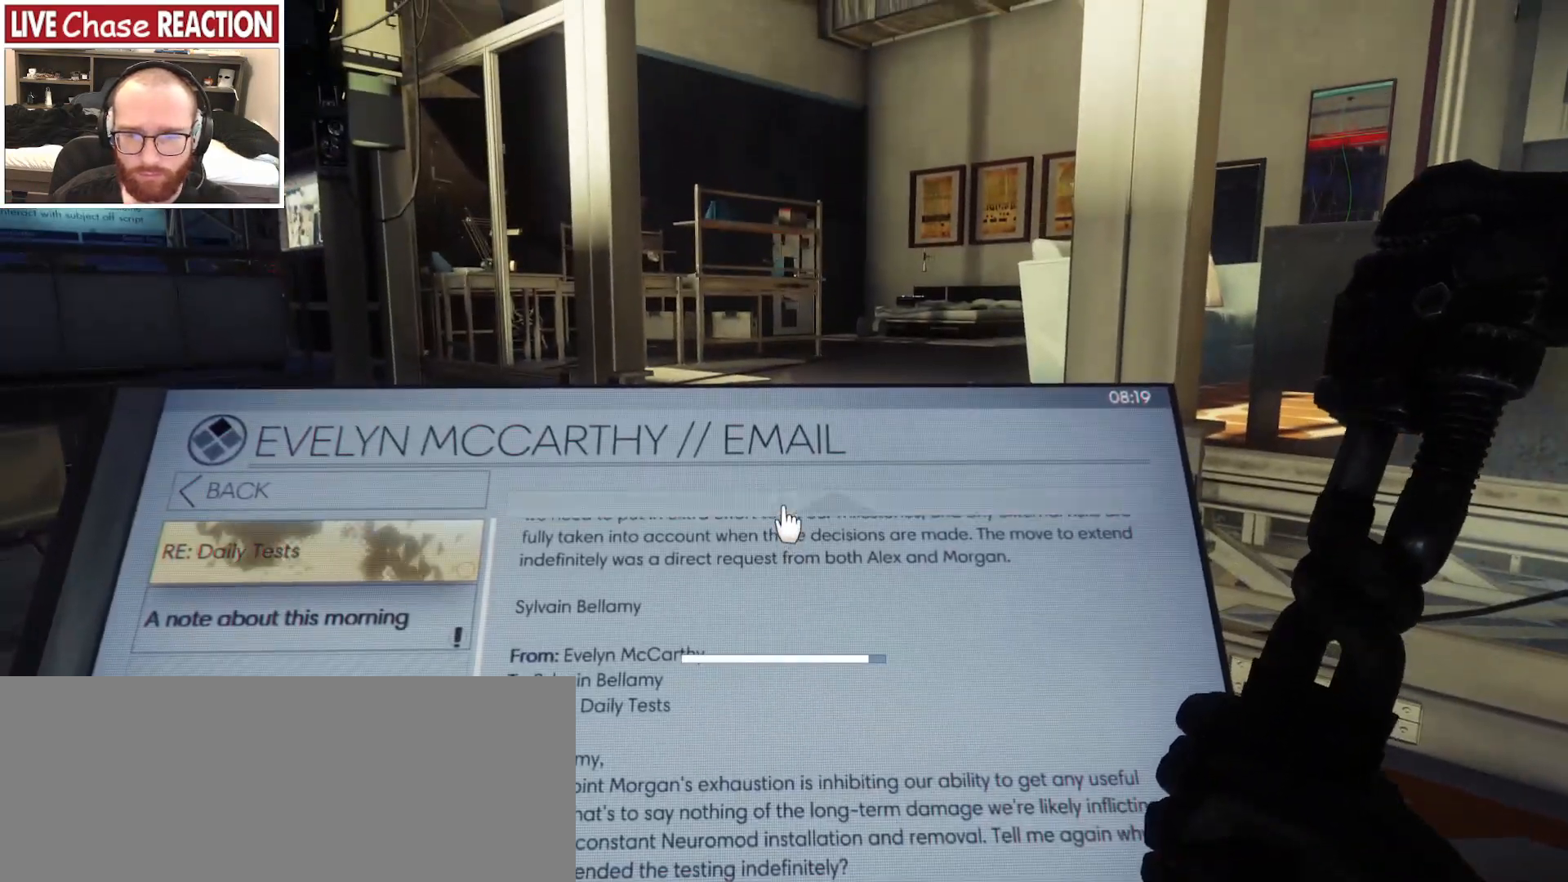
{"keys": [], "mouse": [], "events": [[67, "f", "up"]]}
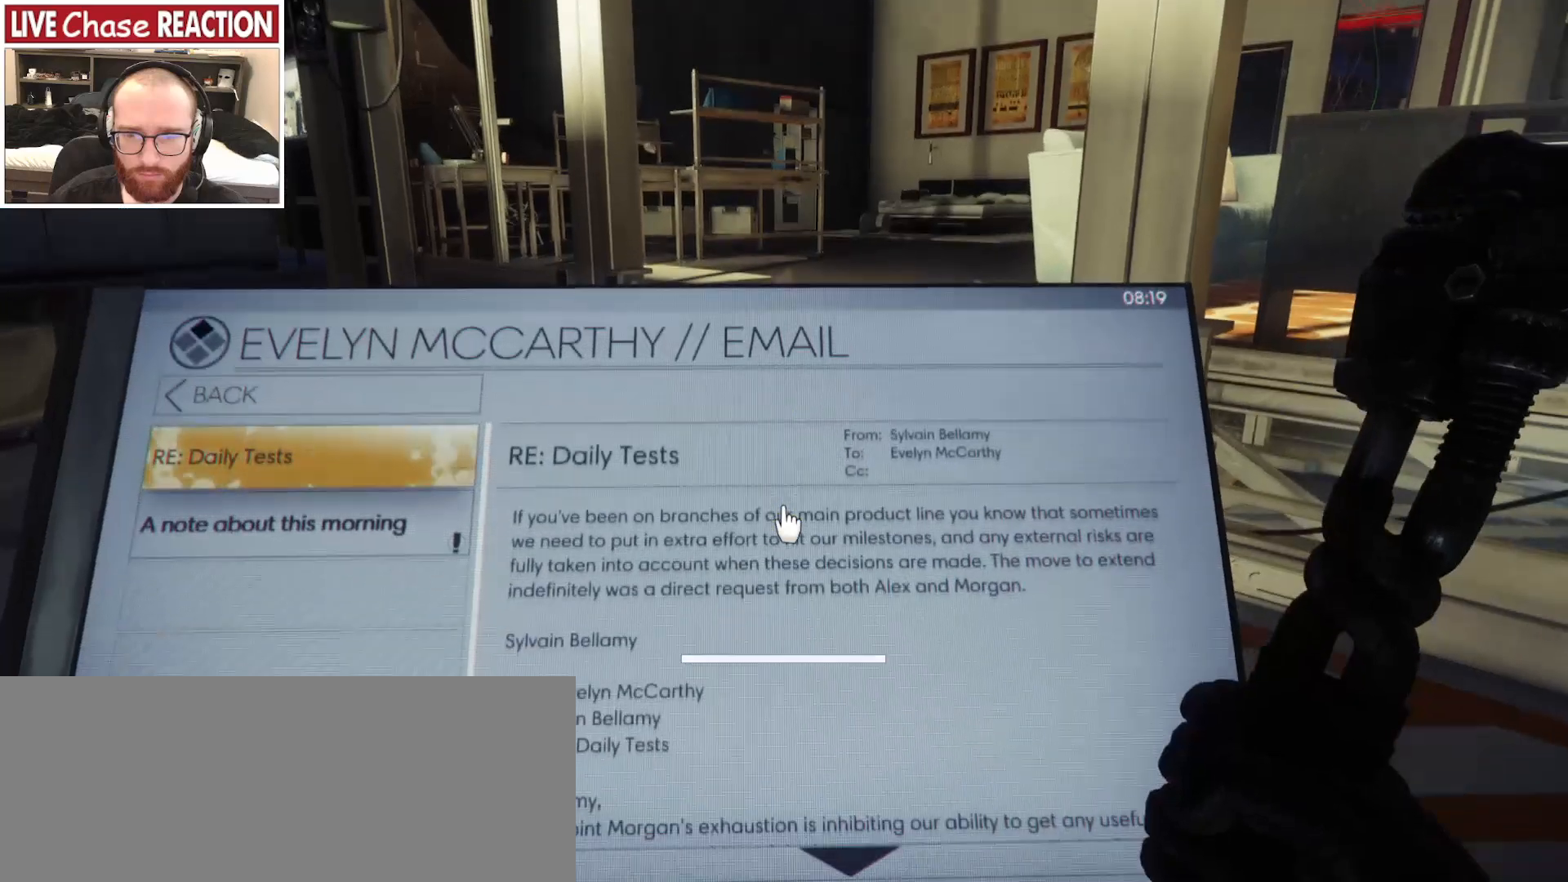
{"keys": [], "mouse": [], "events": []}
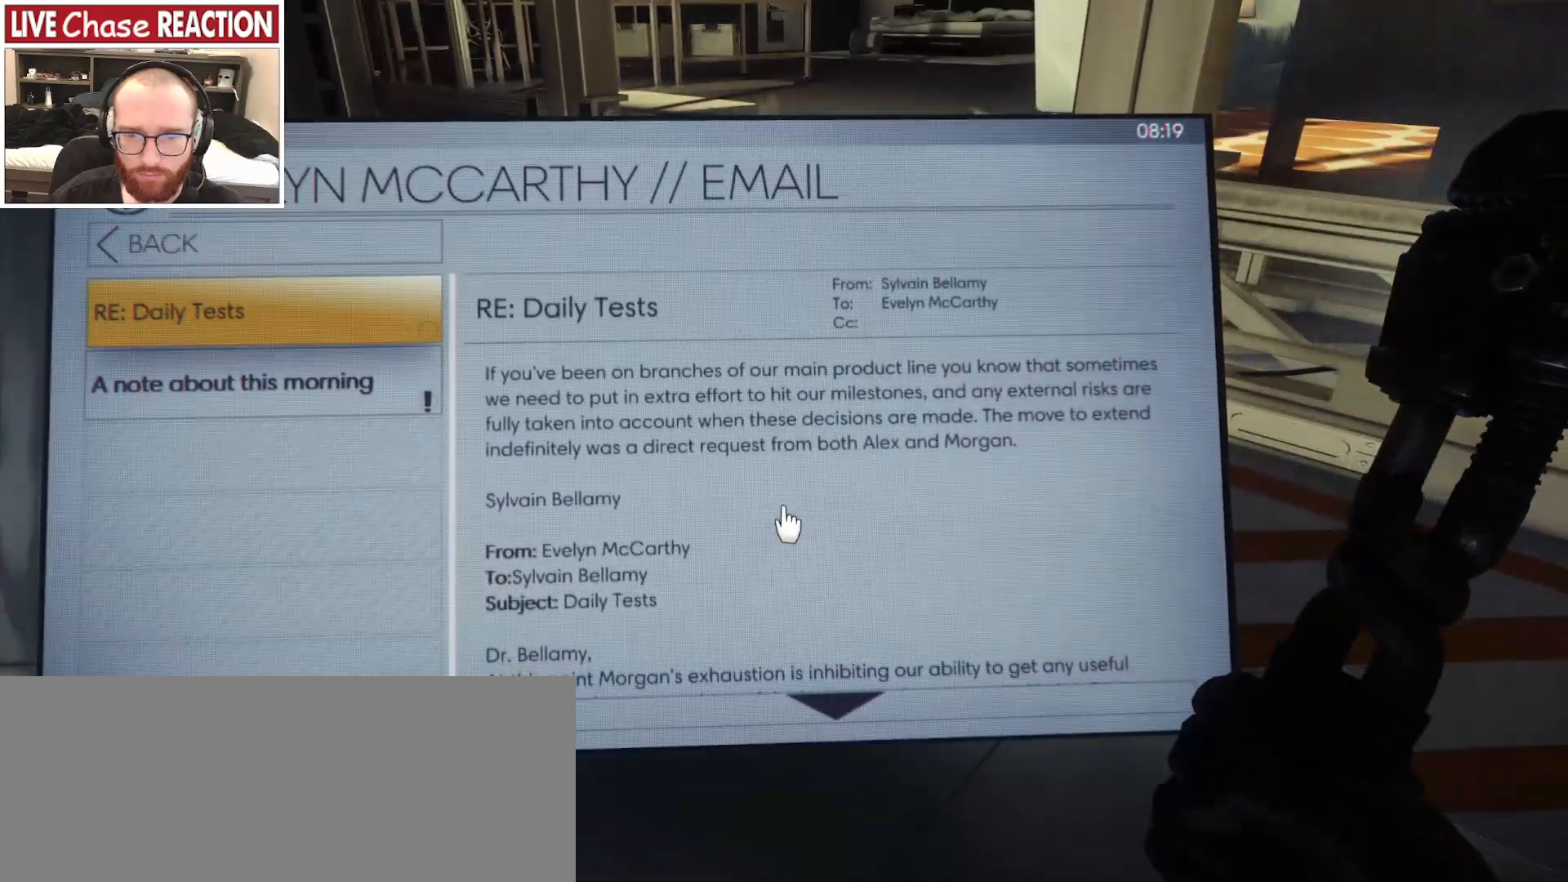
{"keys": [], "mouse": [], "events": [[33, "s", "down"], [50, "s", "up"], [450, "s", "down"], [483, "s", "up"]]}
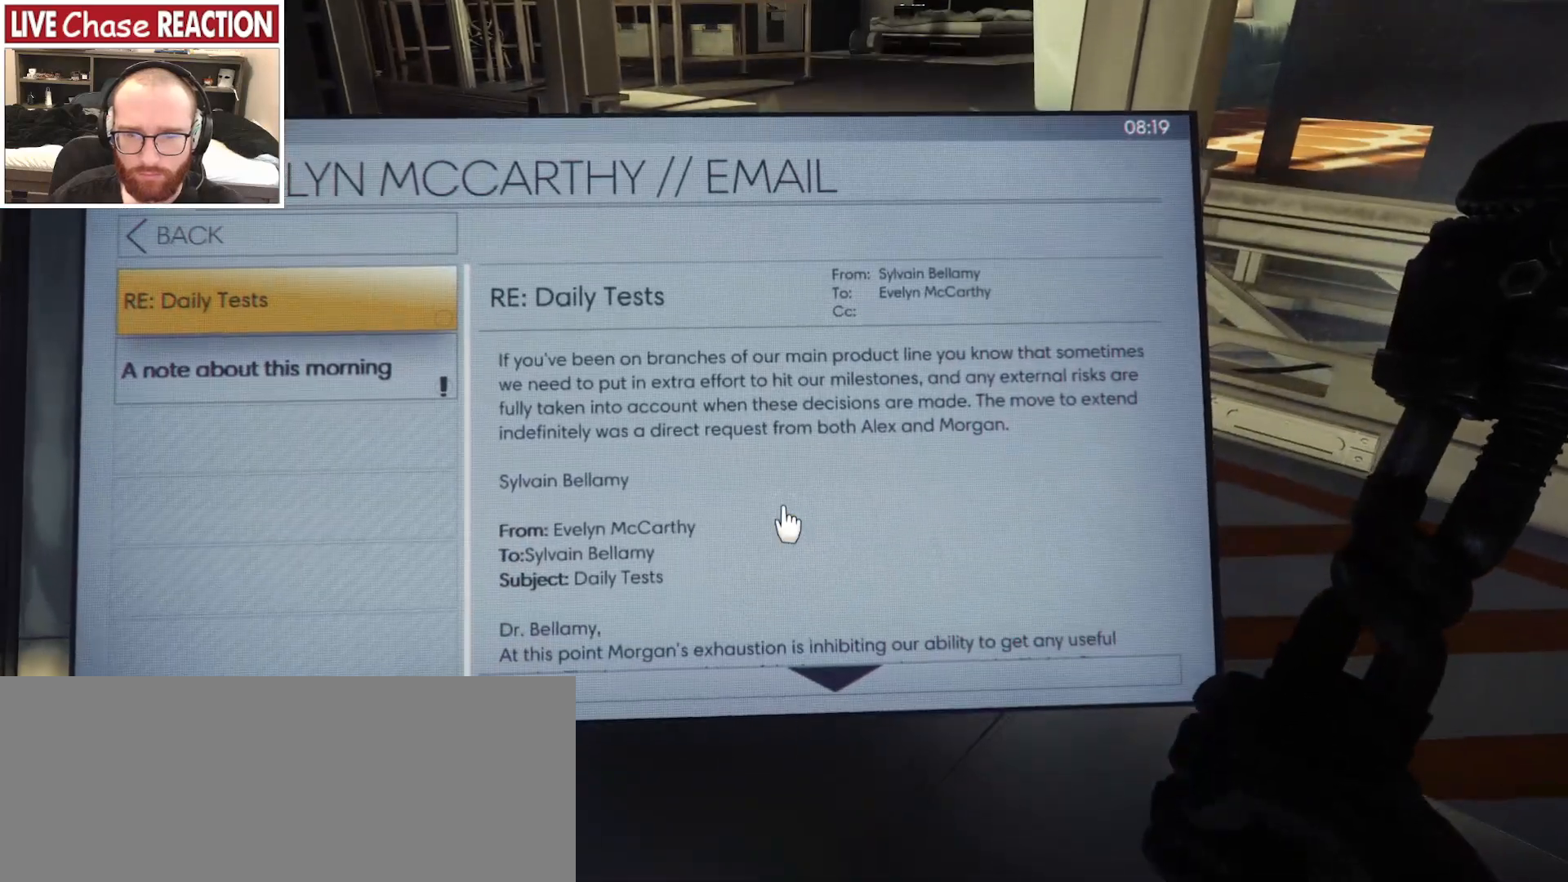
{"keys": [], "mouse": [], "events": []}
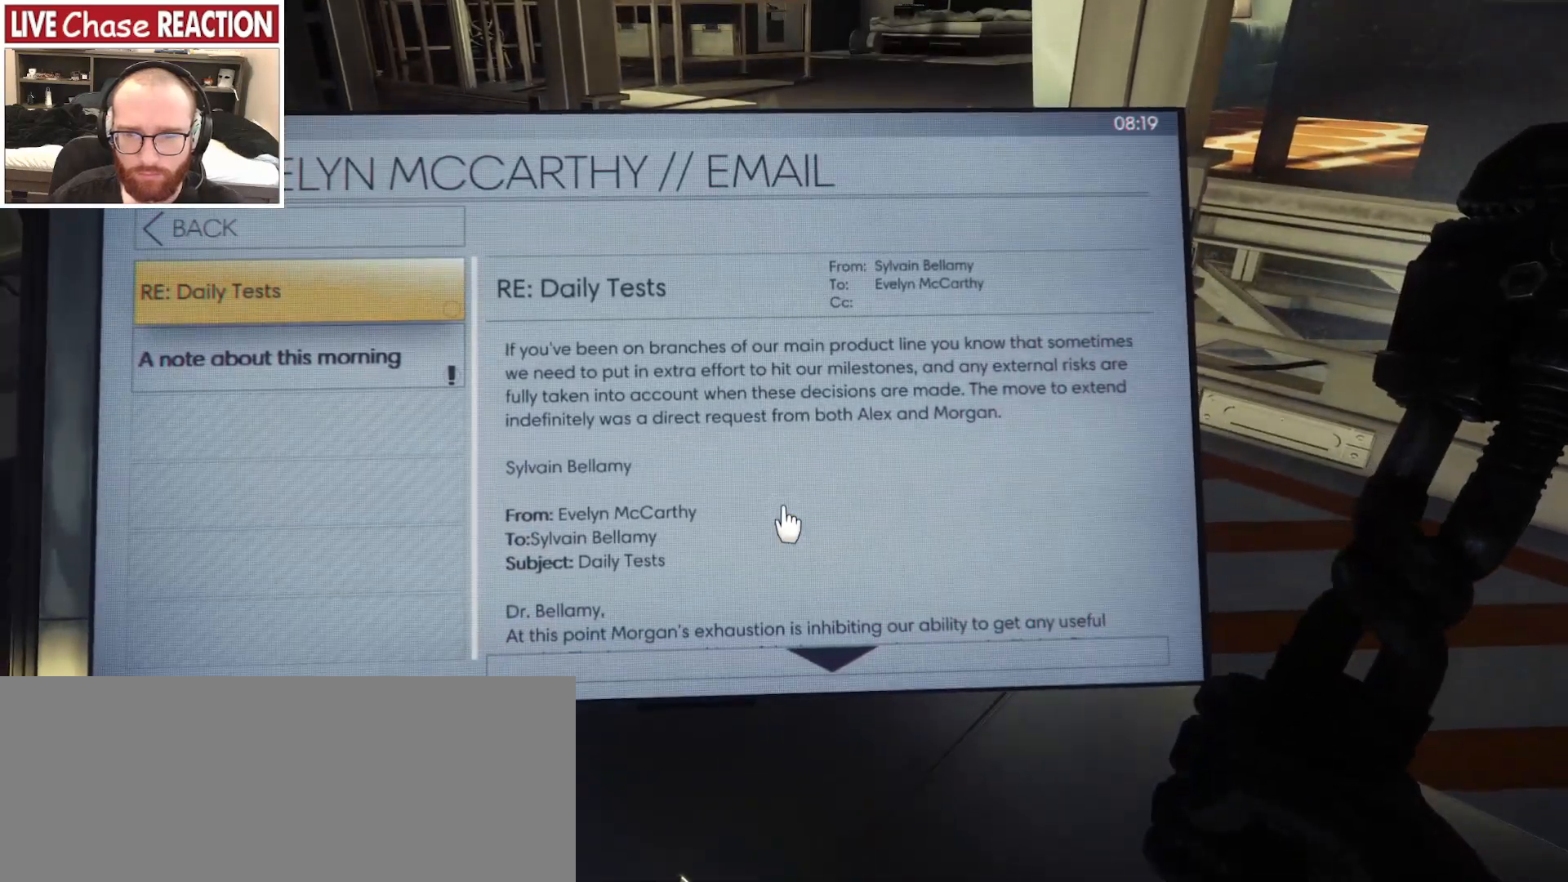
{"keys": [], "mouse": [], "events": []}
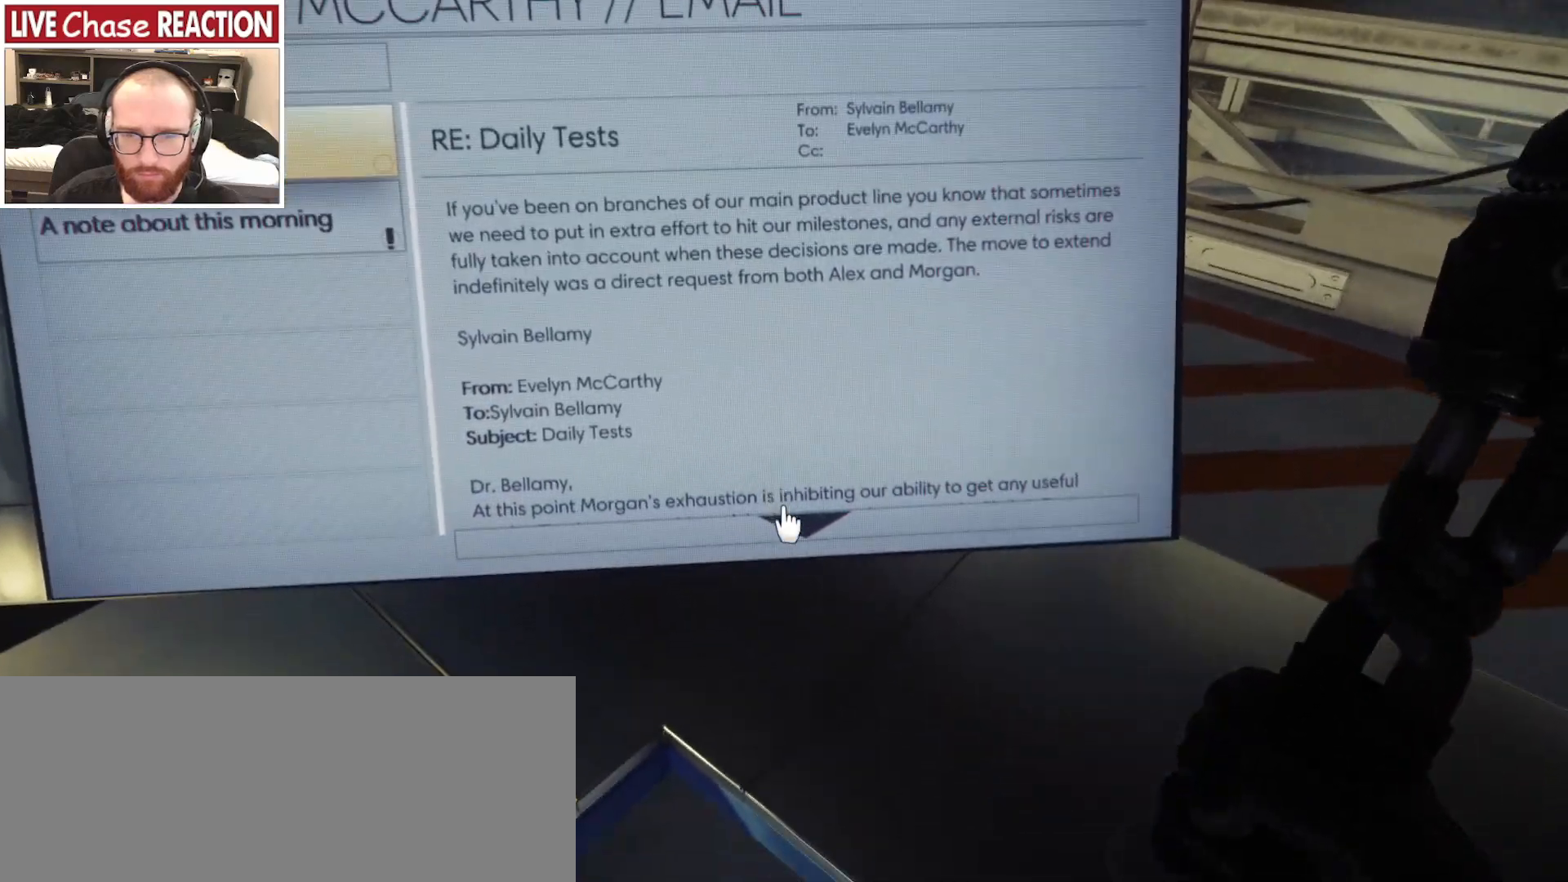
{"keys": ["f"], "mouse": [], "events": [[483, "f", "down"]]}
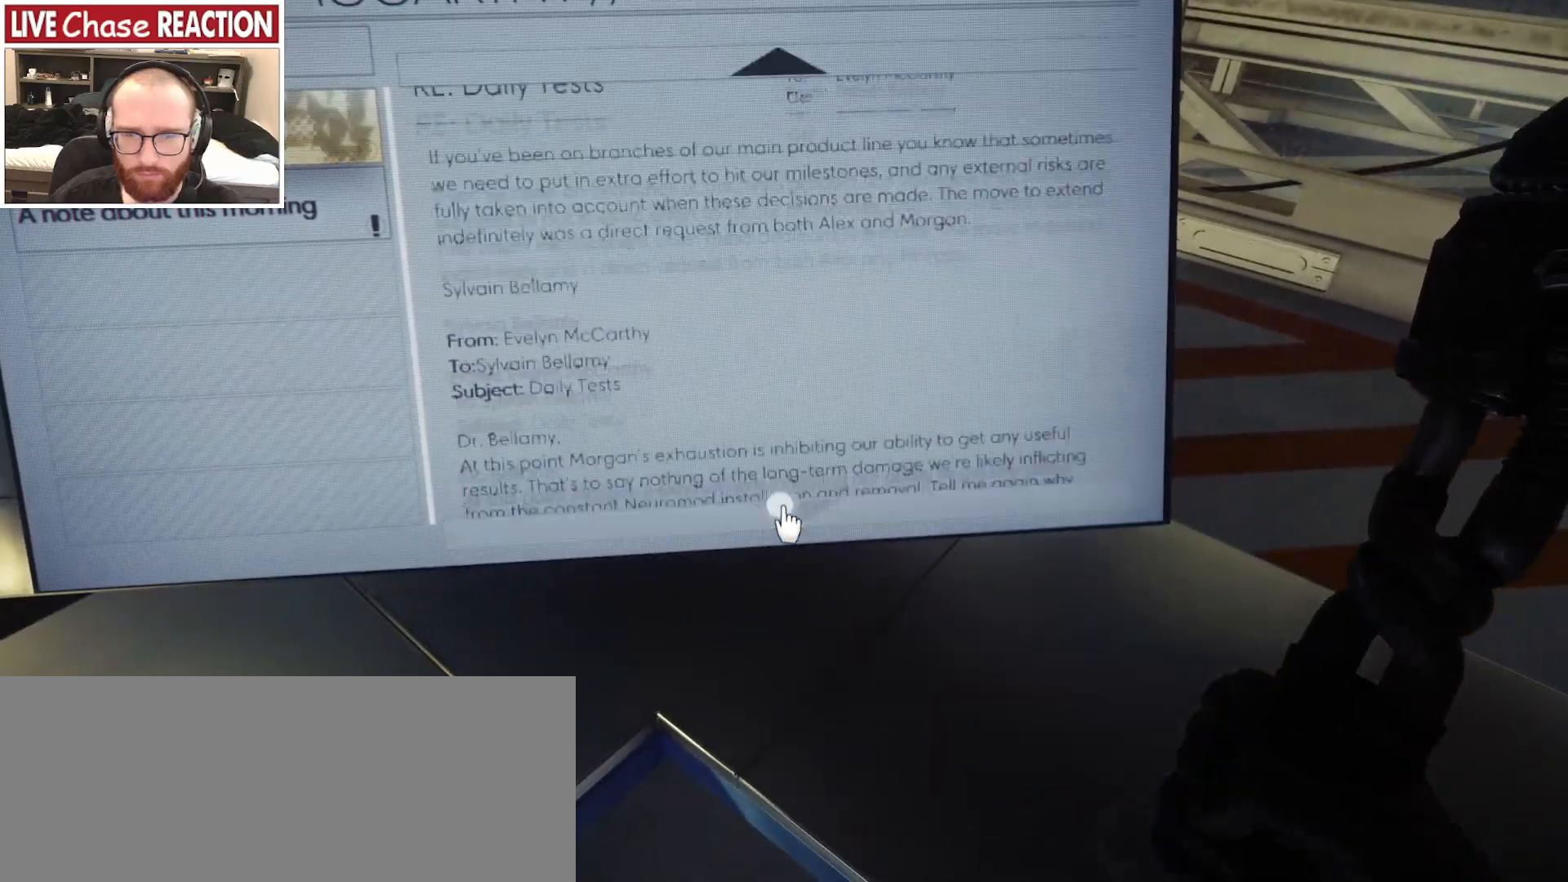
{"keys": [], "mouse": [], "events": [[67, "f", "up"]]}
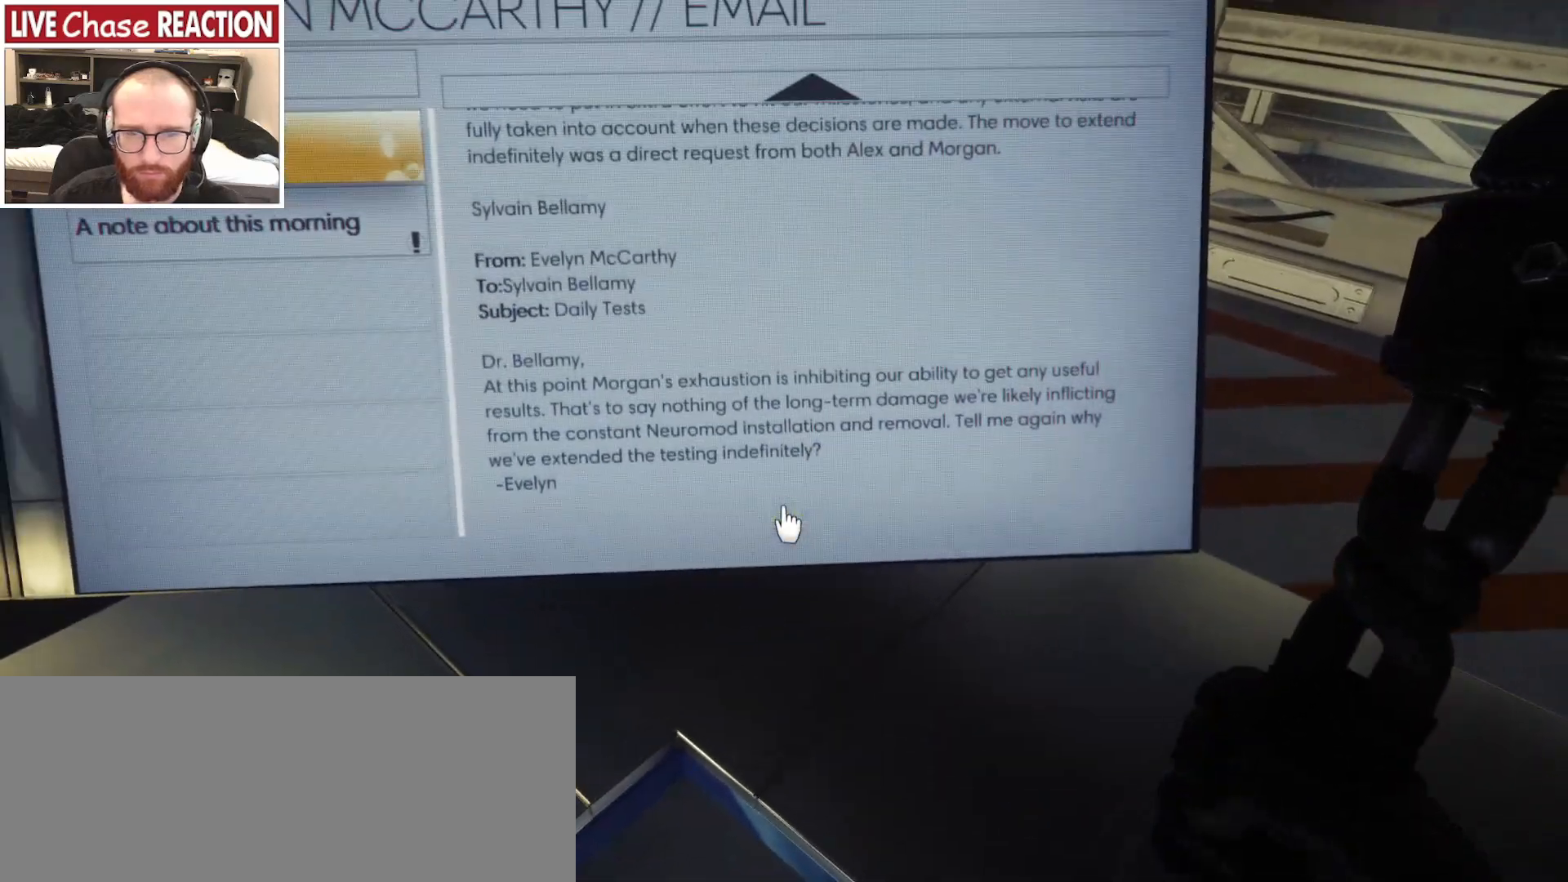
{"keys": [], "mouse": [], "events": []}
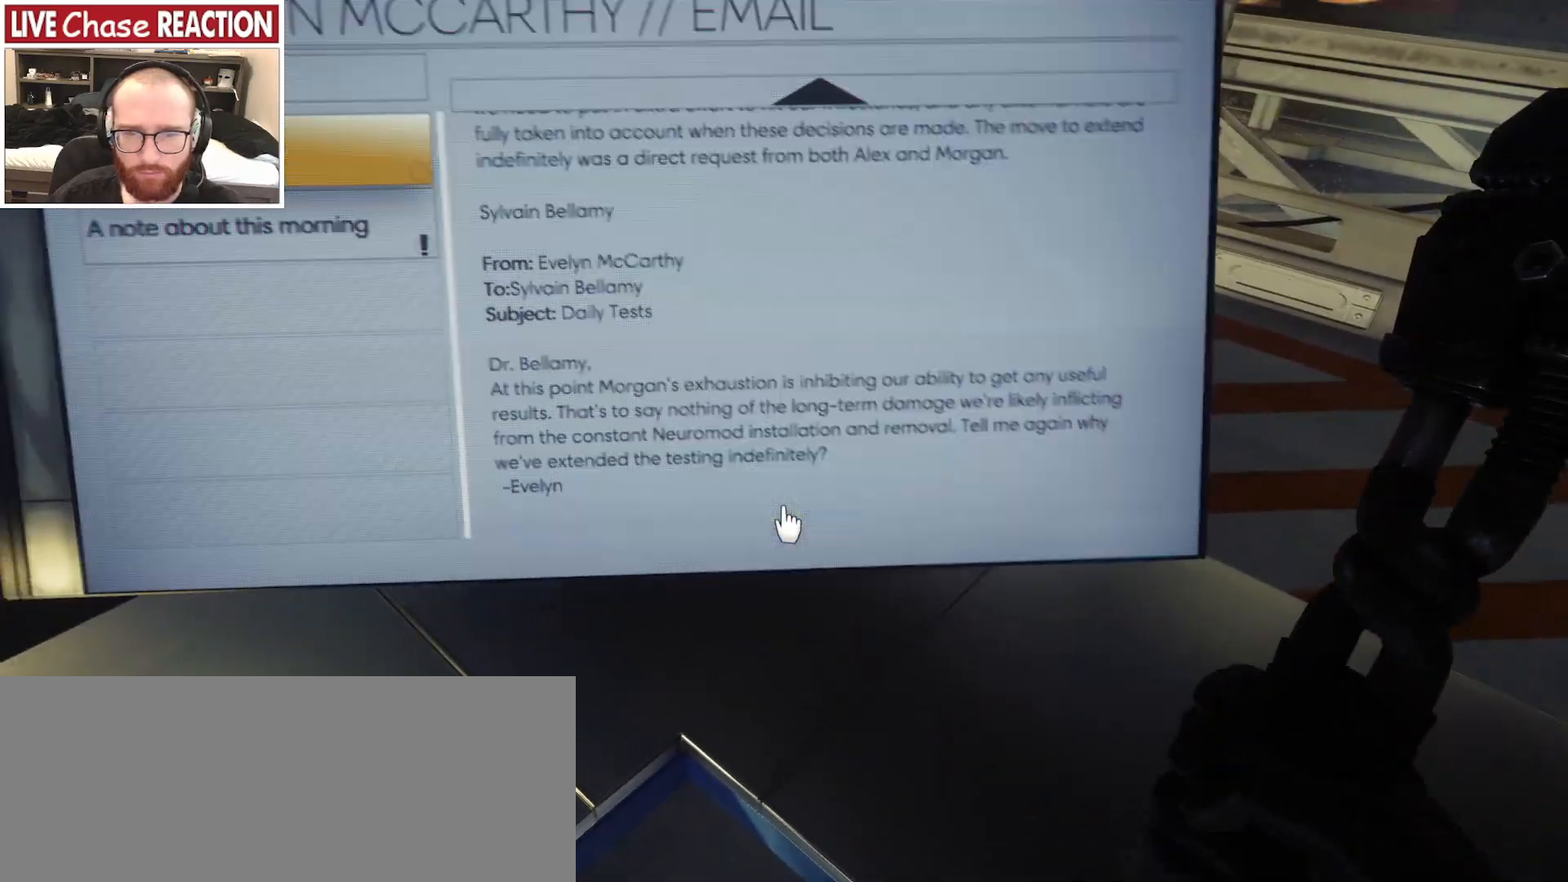
{"keys": [], "mouse": [], "events": []}
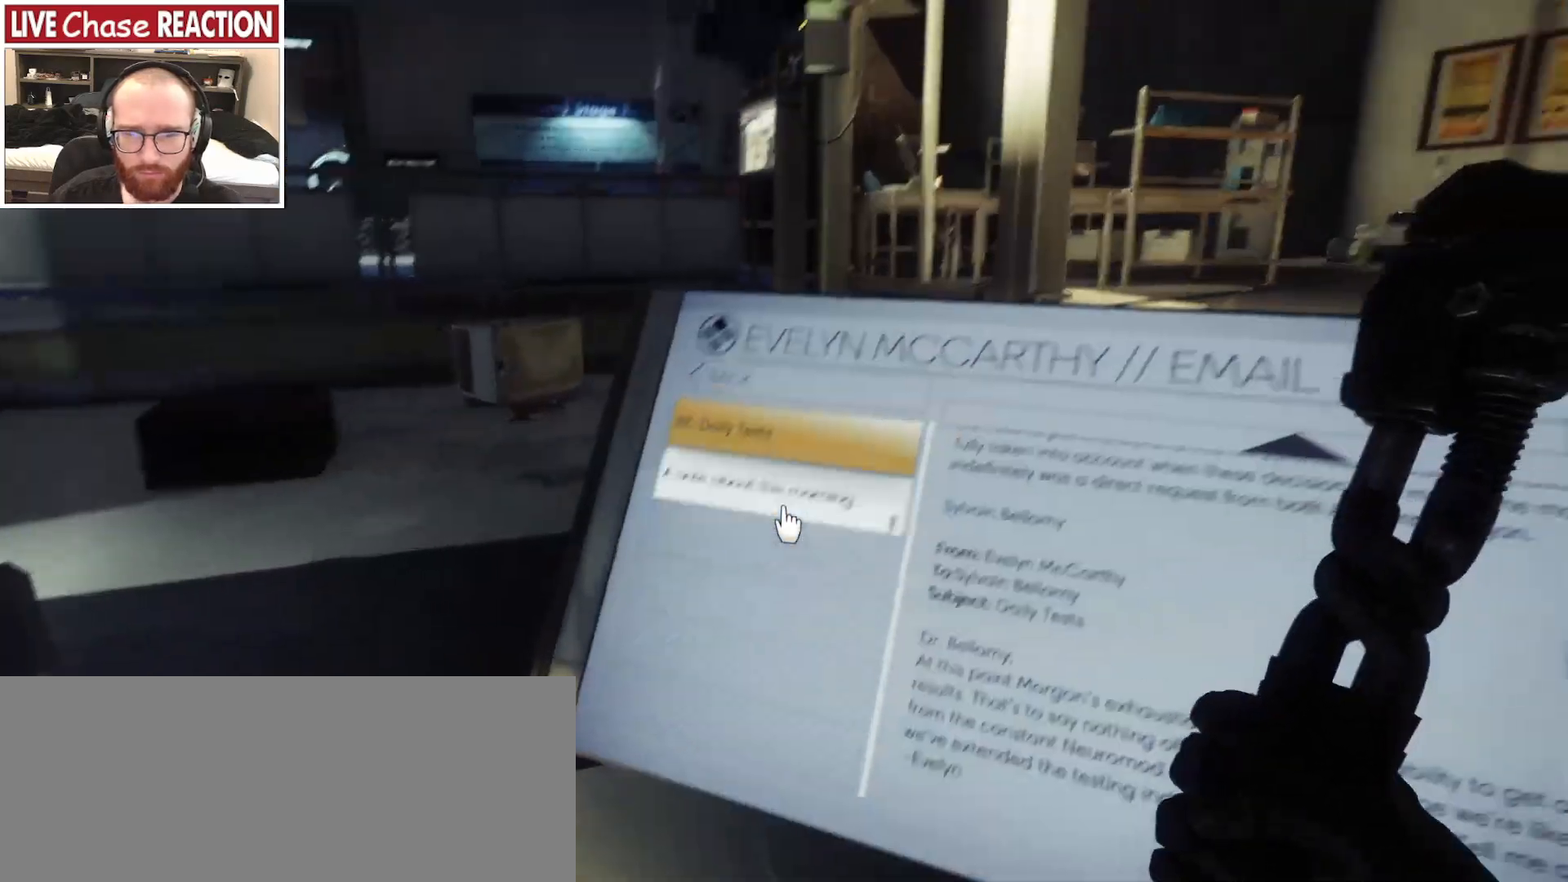
{"keys": [], "mouse": [], "events": [[400, "f", "down"], [483, "f", "up"]]}
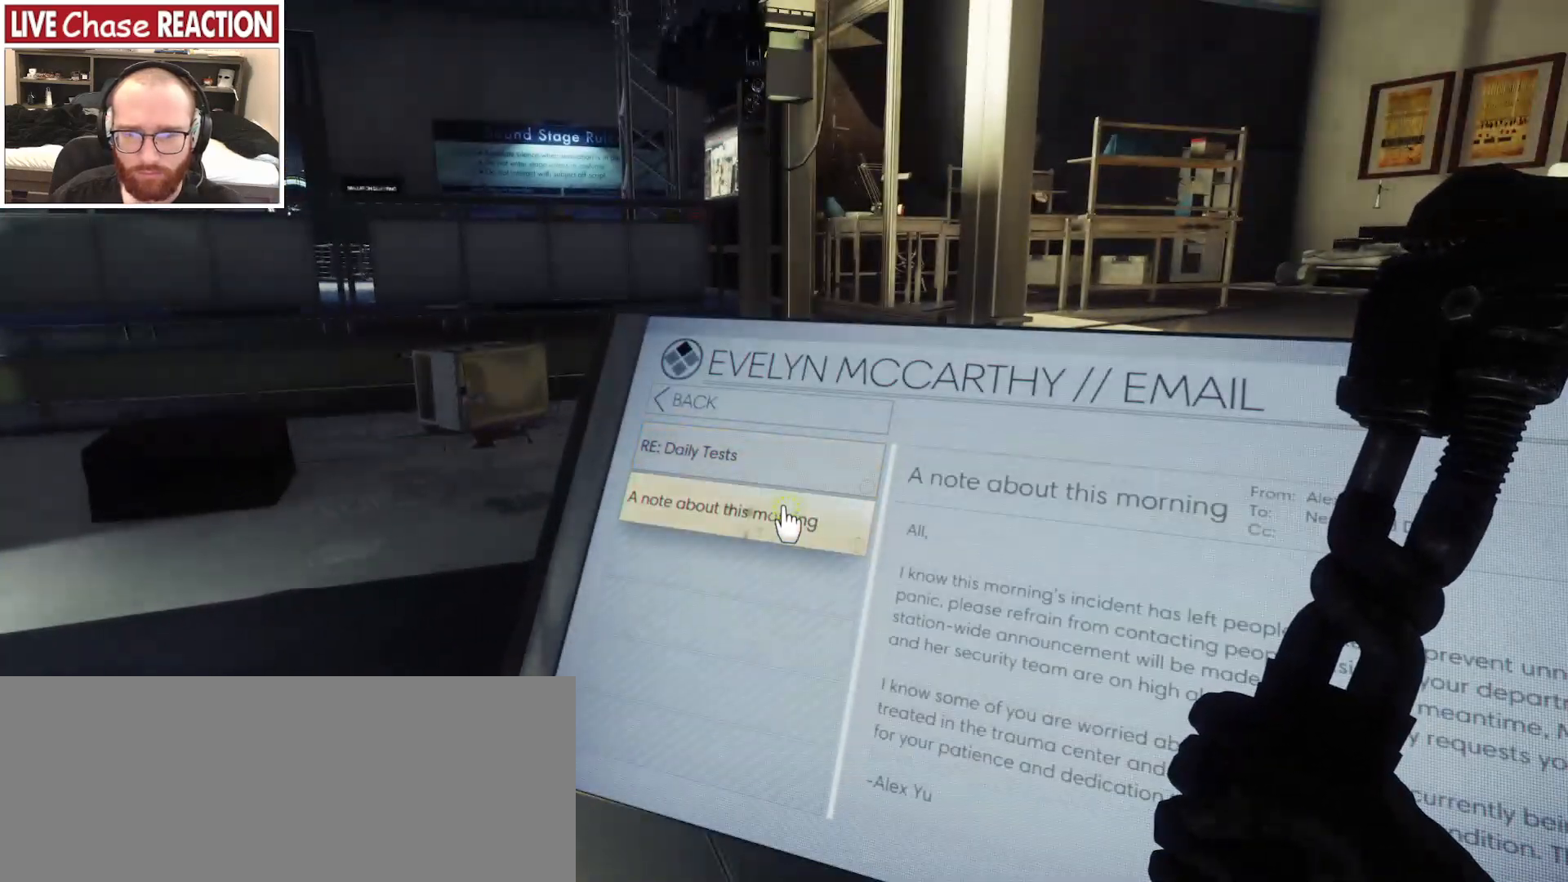
{"keys": [], "mouse": [], "events": []}
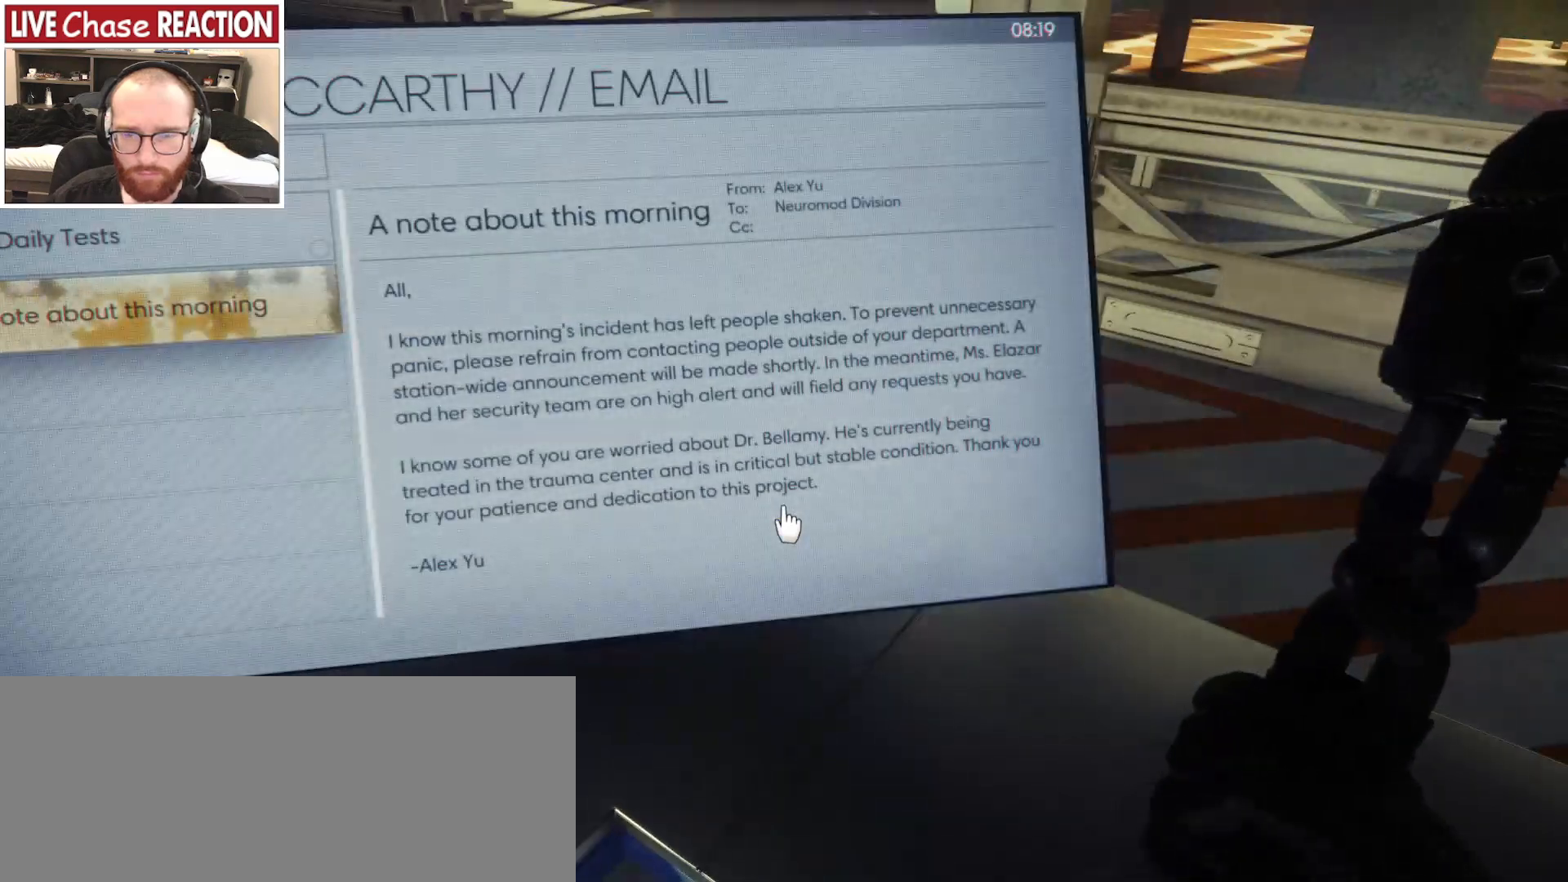
{"keys": [], "mouse": [], "events": []}
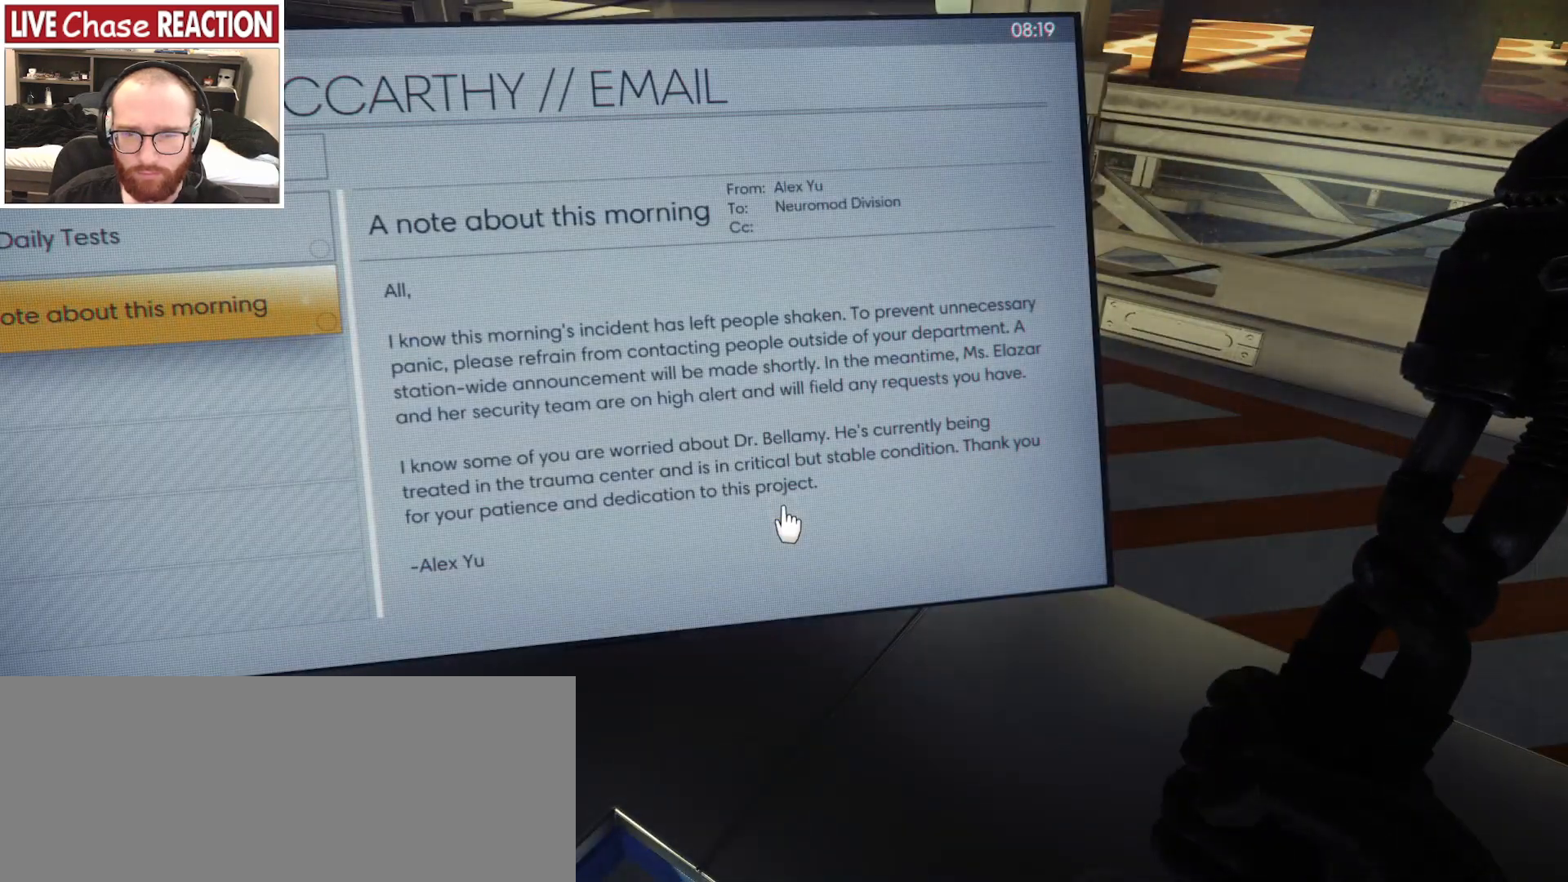
{"keys": [], "mouse": ["left"], "events": [[333, "mouse_left", "down"]]}
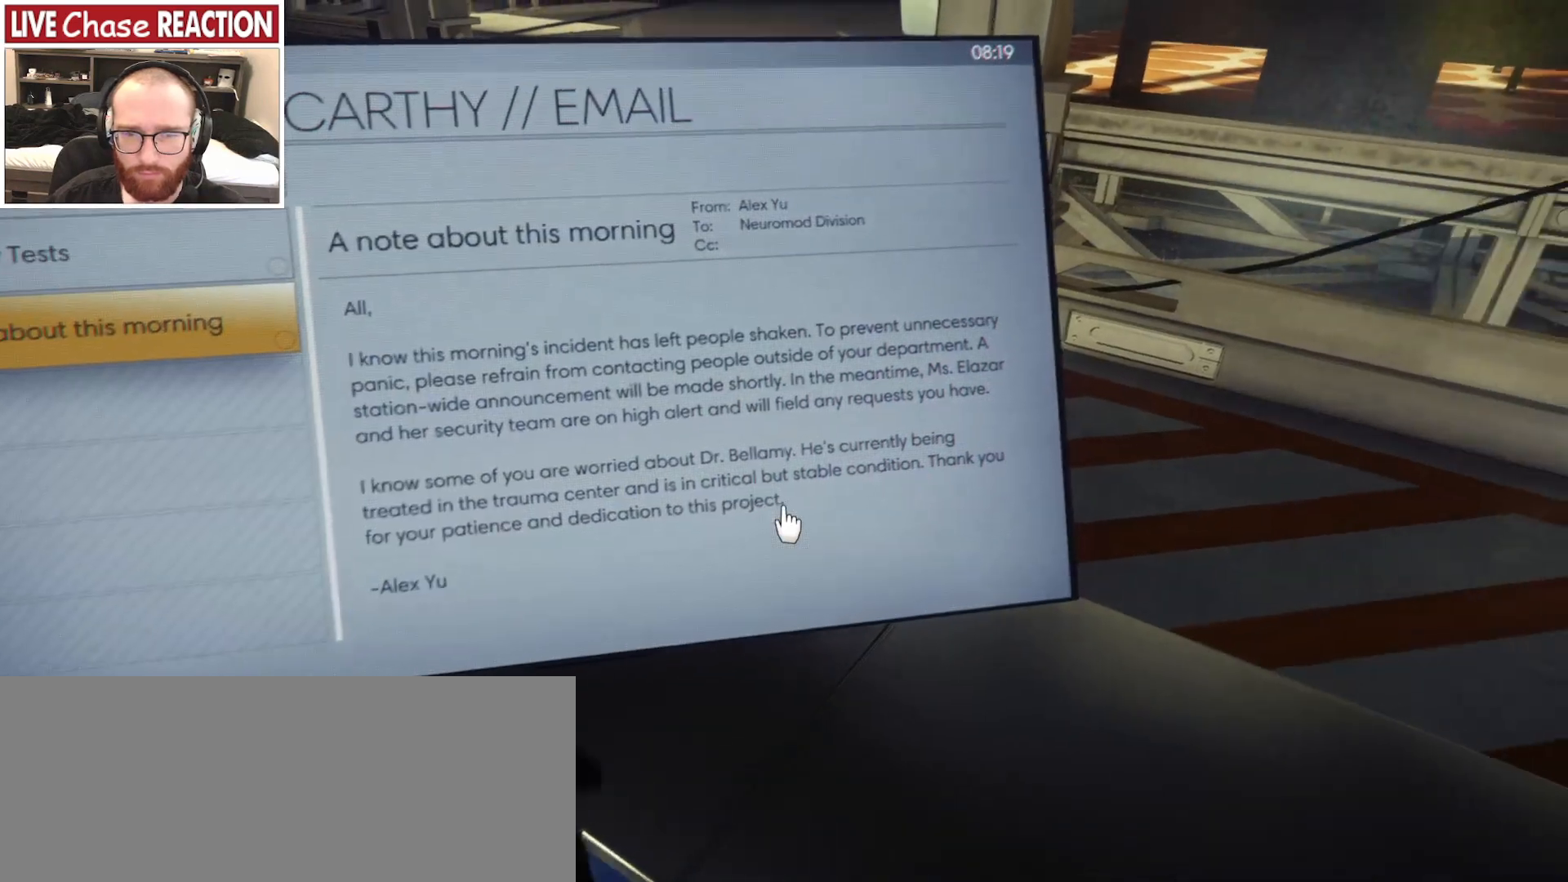
{"keys": [], "mouse": ["left"], "events": []}
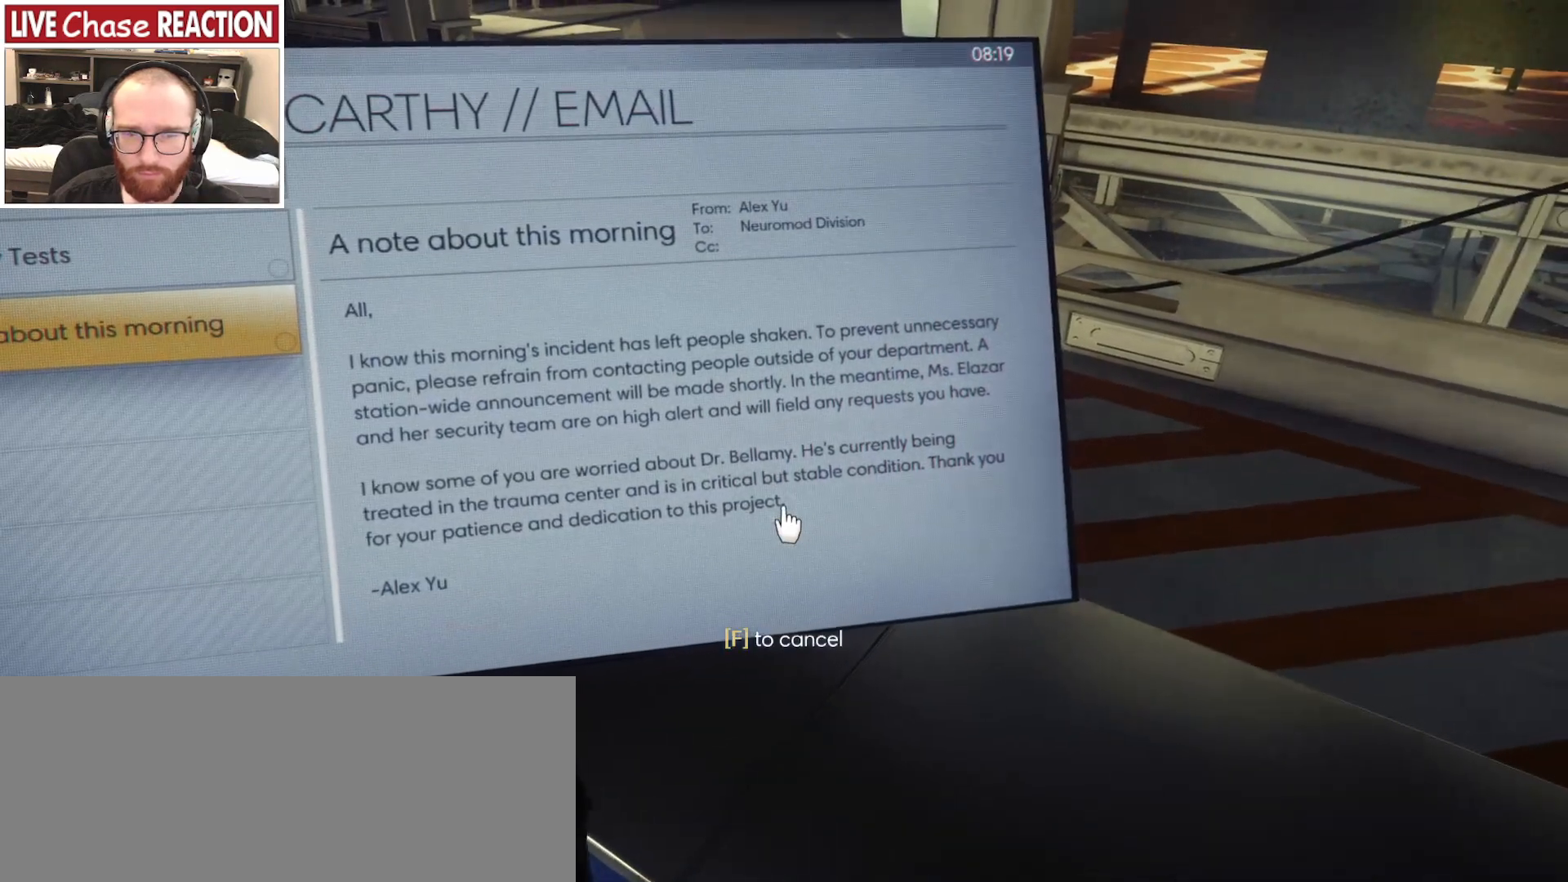
{"keys": [], "mouse": ["left"], "events": []}